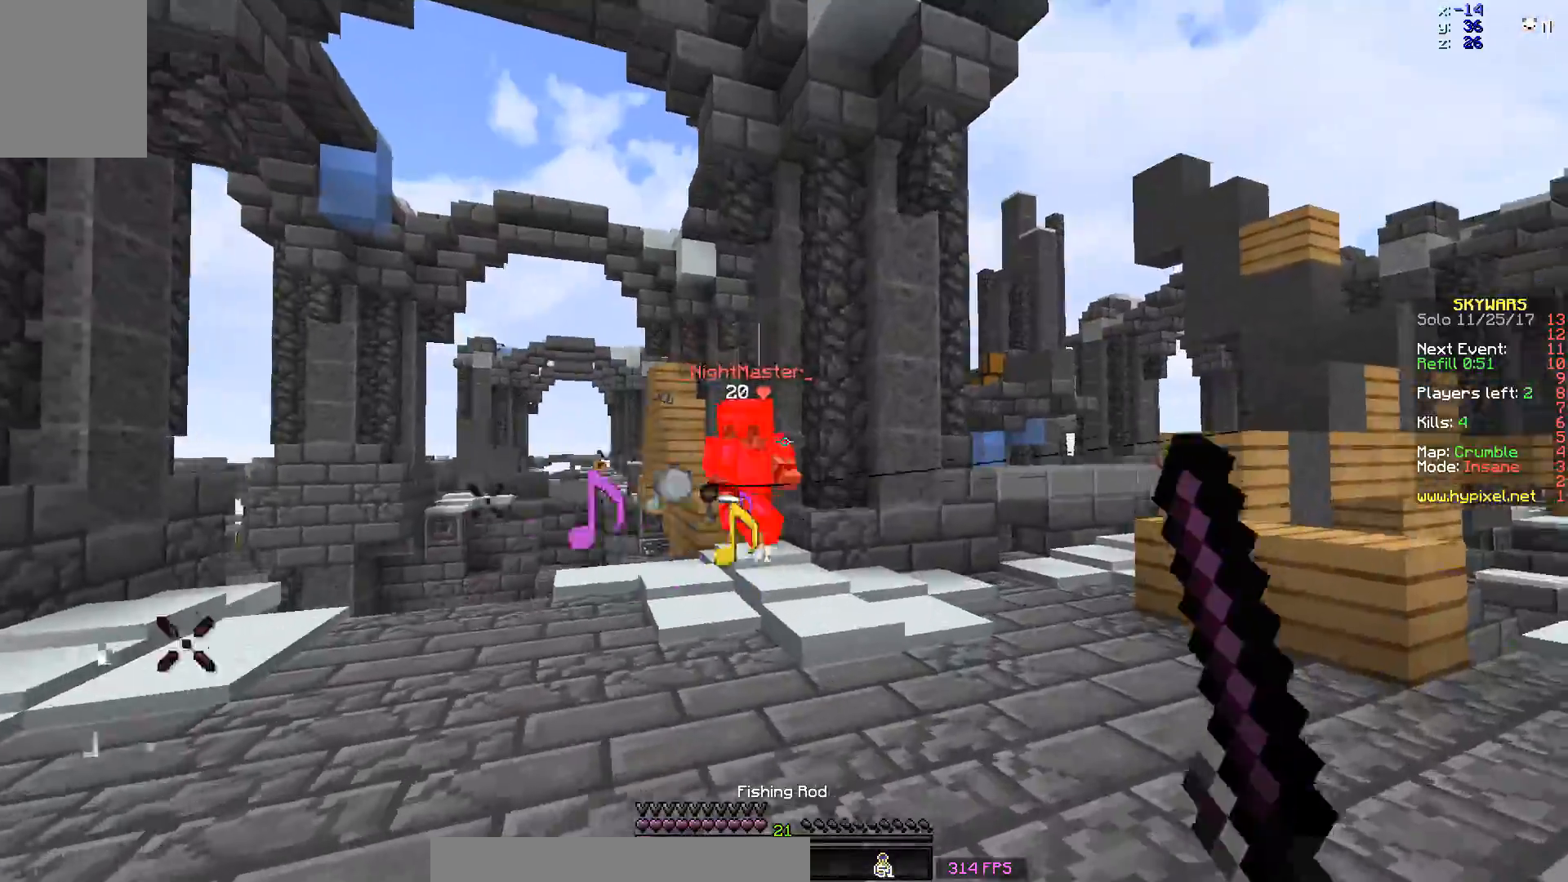
Gameplay with keyboard and mouse; each line is a JSON object with the keys and mouse buttons held at the frame after it. "events" lists presses ("down") and releases ("up") of "a", "d", "s", "space", "w", "mouse_left" and "mouse_right" between this image and that frame as [ms after this image, input, new state], when the widget could be followed in between. "mouse_left", "mouse_right" = the "left", "right" buttons of the "mouse" list. No other keys are recorded. Fast repeated clicks can show as one long hold. Mouse movement is not recorded.
{"keys": ["d", "w"], "mouse": ["right"], "events": [[483, "mouse_right", "down"]]}
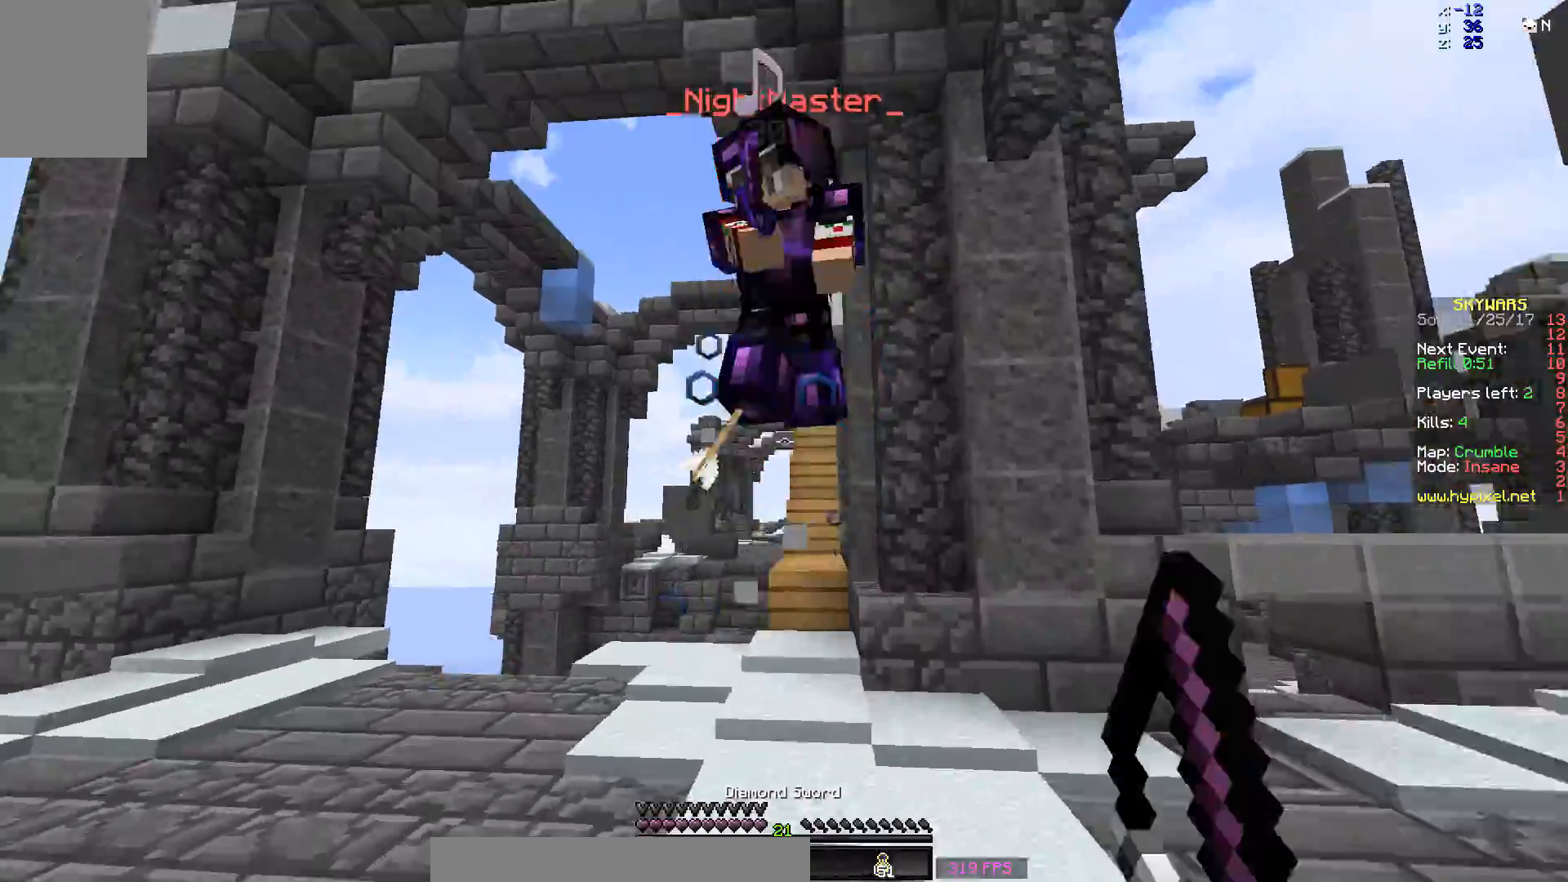
{"keys": ["d"], "mouse": [], "events": [[83, "mouse_right", "up"], [183, "mouse_left", "down"], [233, "mouse_left", "up"], [233, "w", "up"], [283, "mouse_left", "down"], [383, "mouse_left", "up"], [433, "mouse_left", "down"], [483, "mouse_left", "up"]]}
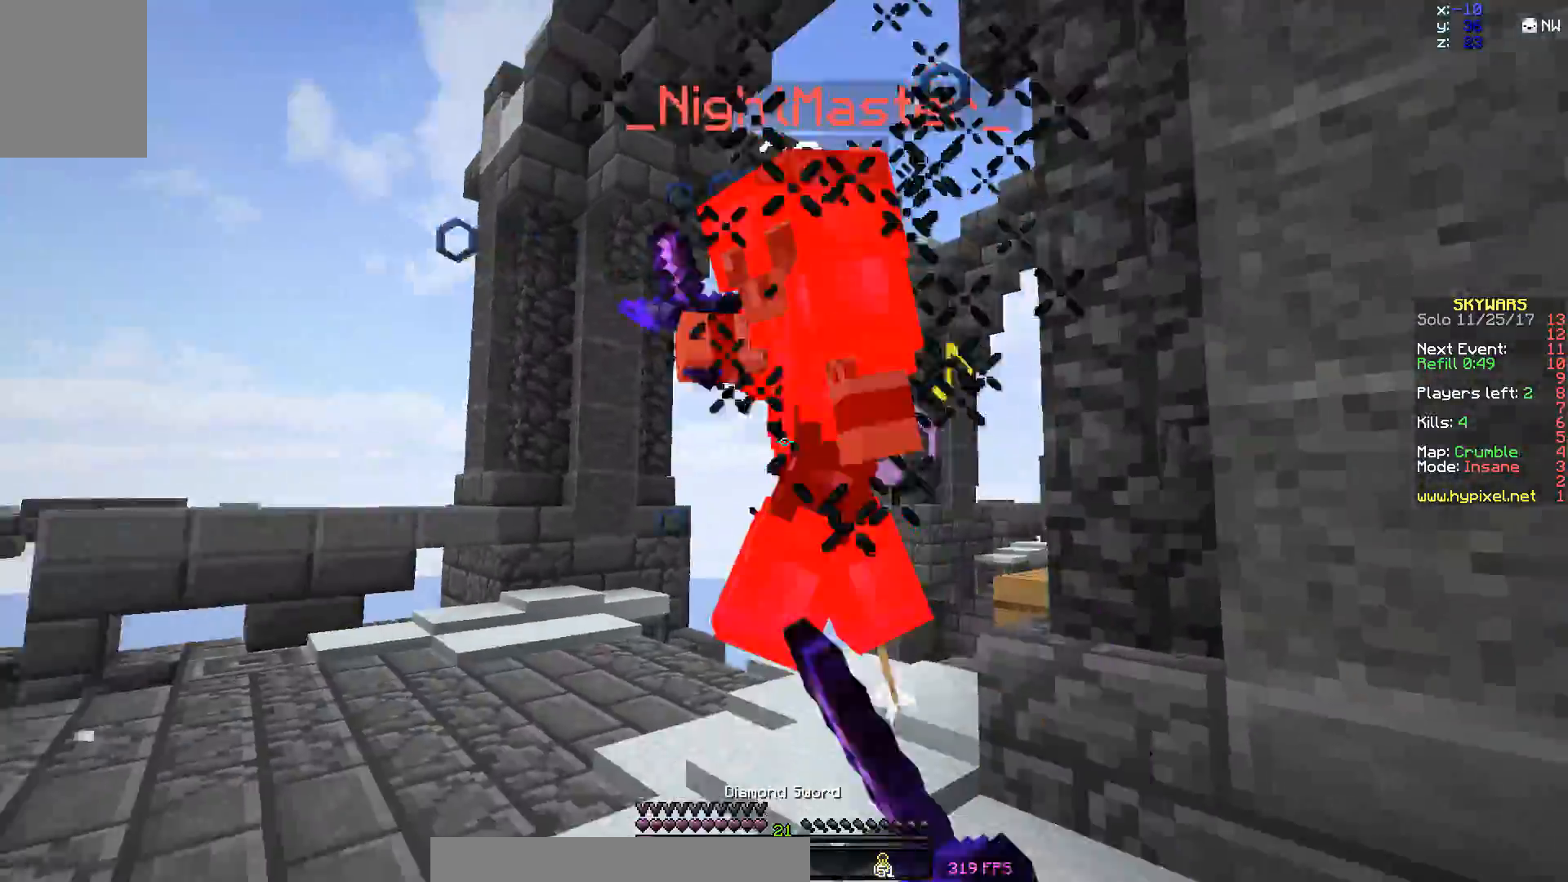
{"keys": ["a"], "mouse": [], "events": [[33, "mouse_left", "down"], [33, "w", "down"], [83, "mouse_left", "up"], [83, "w", "up"], [183, "mouse_left", "down"], [183, "w", "down"], [233, "mouse_left", "up"], [283, "mouse_left", "down"], [333, "a", "down"], [333, "d", "up"], [333, "mouse_left", "up"], [383, "w", "up"], [433, "mouse_left", "down"], [483, "mouse_left", "up"]]}
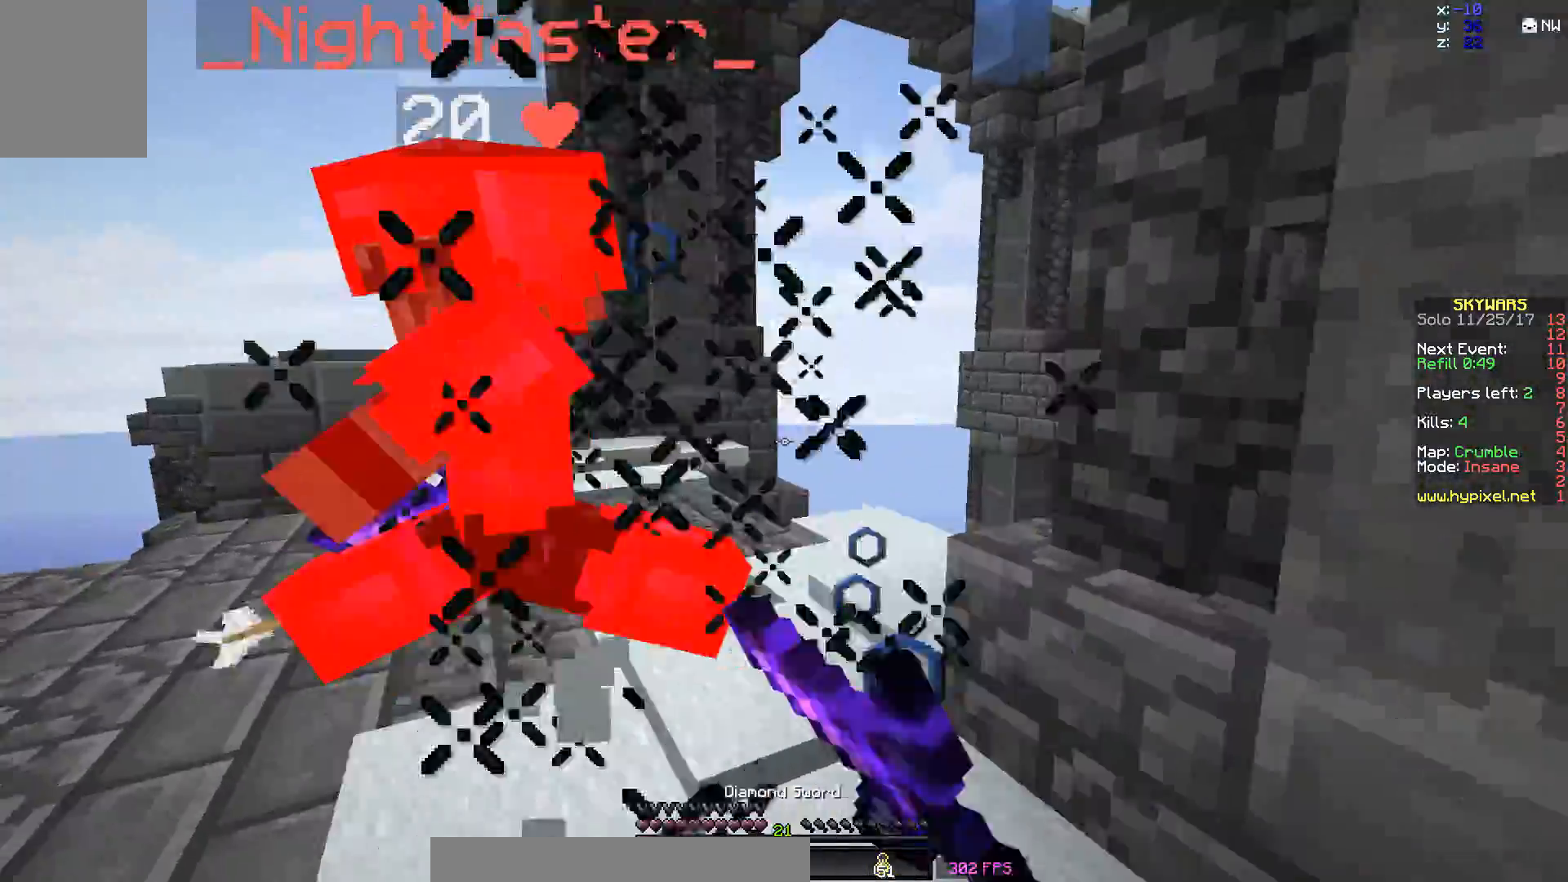
{"keys": ["a", "s"], "mouse": ["left"], "events": [[33, "w", "down"], [83, "mouse_left", "down"], [83, "w", "up"], [133, "mouse_left", "up"], [183, "w", "down"], [233, "mouse_left", "down"], [283, "mouse_left", "up"], [283, "w", "up"], [333, "mouse_left", "down"], [383, "mouse_left", "up"], [433, "s", "down"], [483, "mouse_left", "down"]]}
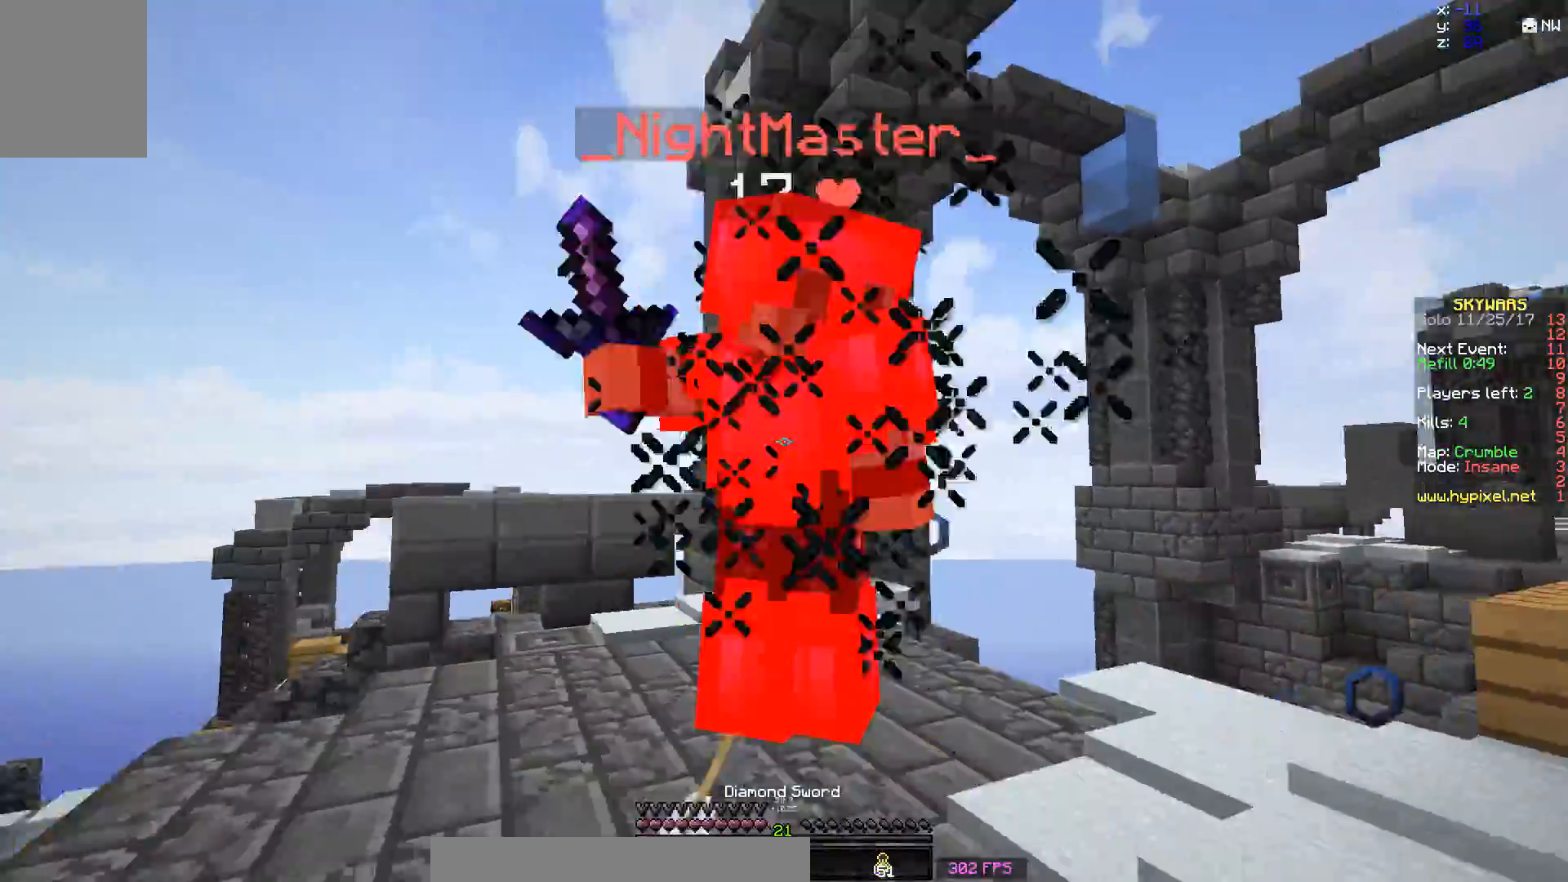
{"keys": ["a", "w"], "mouse": [], "events": [[33, "mouse_left", "up"], [83, "mouse_left", "down"], [183, "mouse_left", "up"], [233, "mouse_left", "down"], [283, "mouse_right", "down"], [333, "s", "up"], [383, "mouse_left", "up"], [383, "mouse_right", "up"], [467, "w", "down"]]}
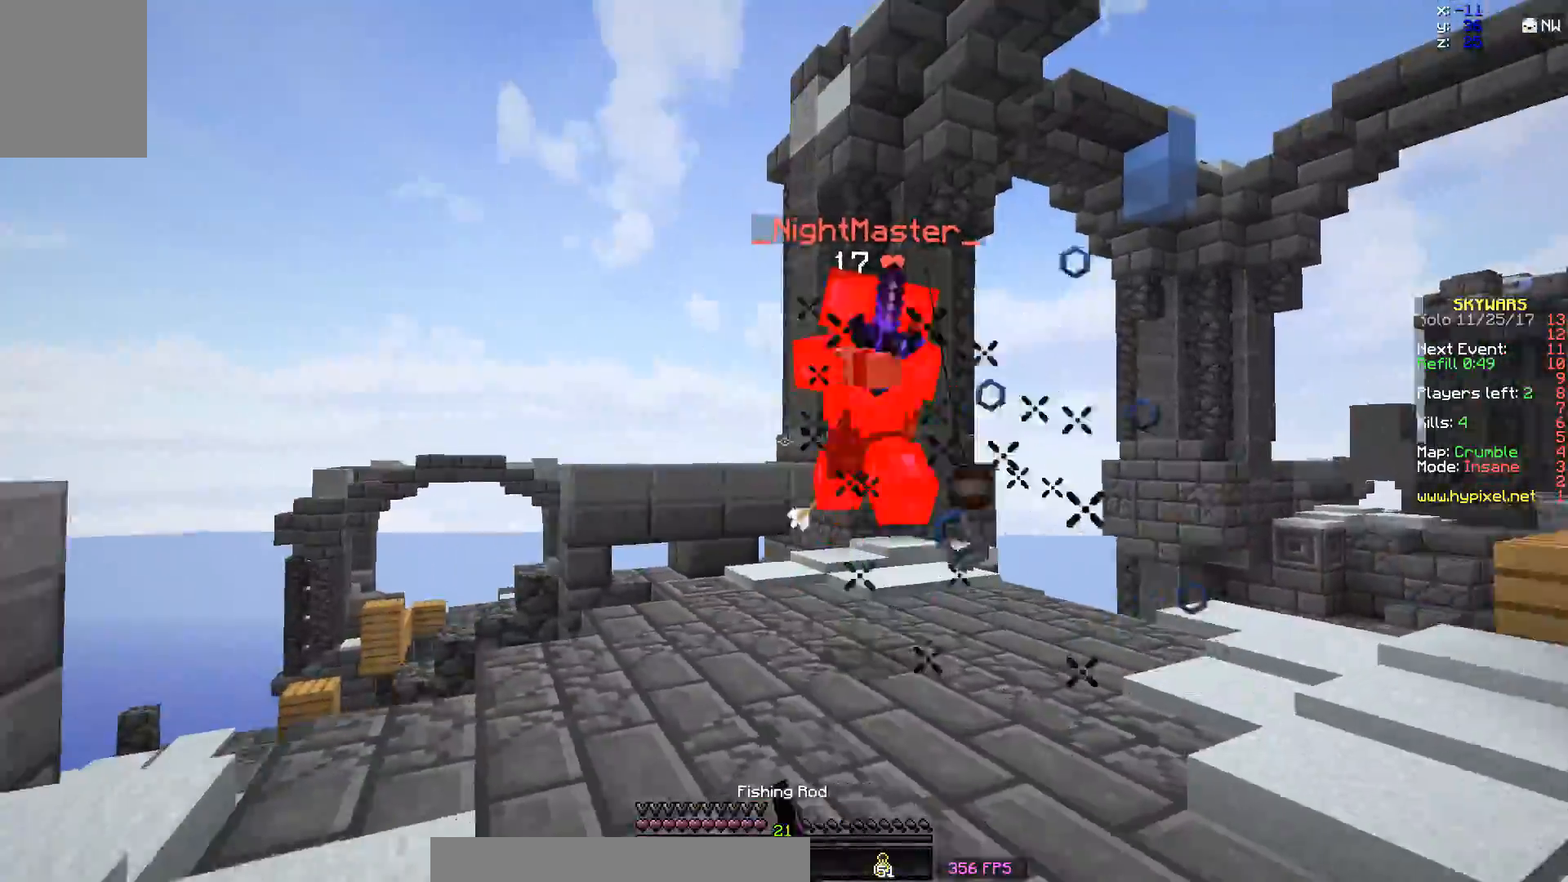
{"keys": ["d", "w"], "mouse": [], "events": [[33, "a", "up"], [333, "space", "down"], [383, "d", "down"], [383, "mouse_right", "down"], [433, "space", "up"], [483, "mouse_right", "up"]]}
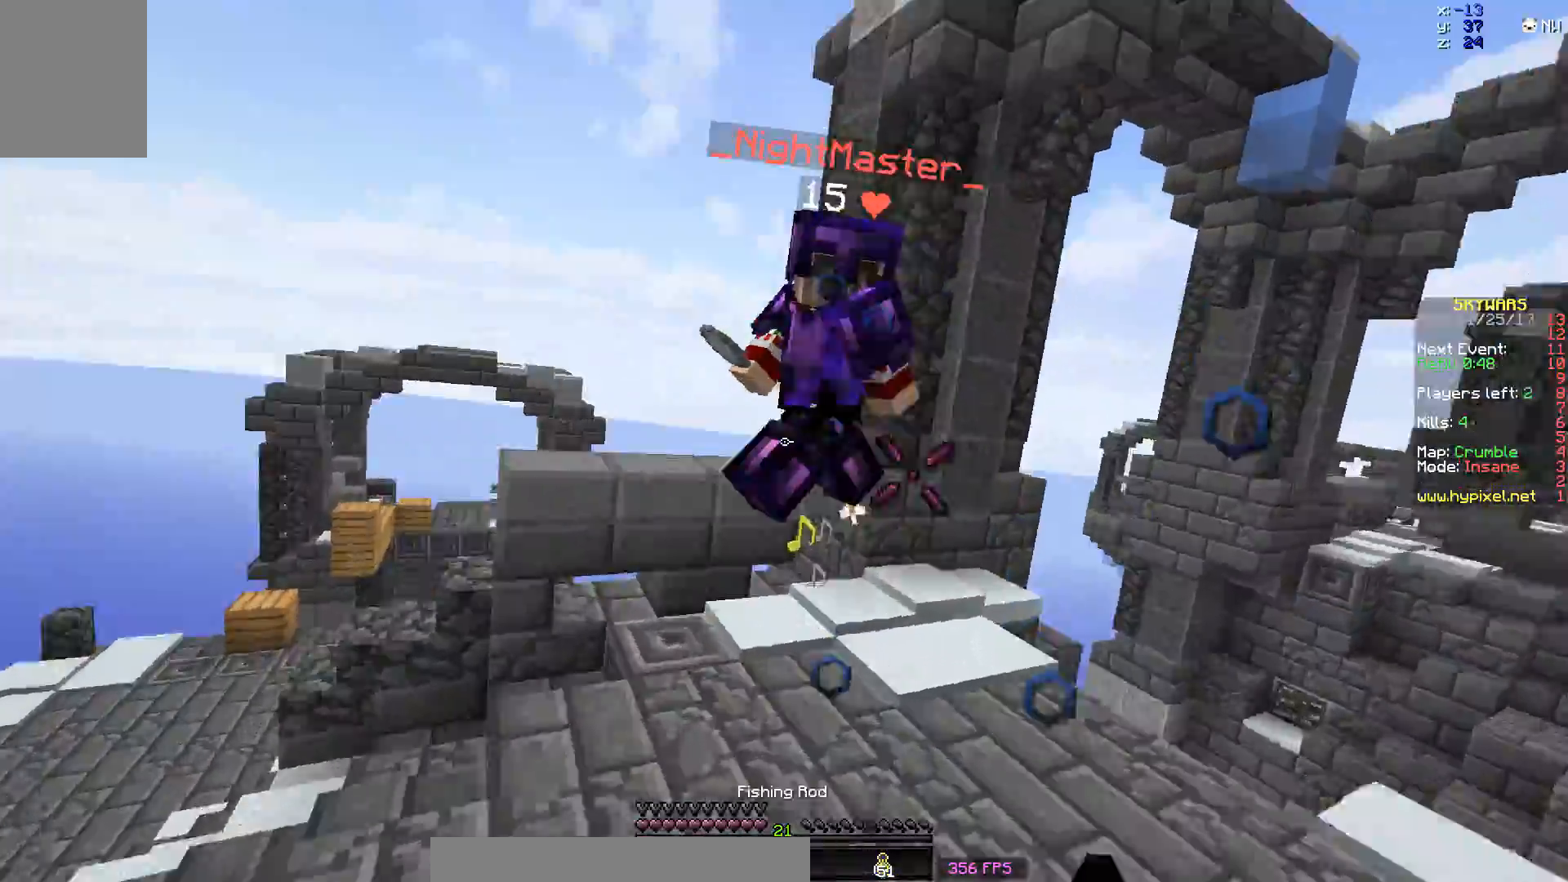
{"keys": ["d", "w"], "mouse": ["right"], "events": [[433, "mouse_left", "down"], [433, "mouse_right", "down"], [483, "mouse_left", "up"]]}
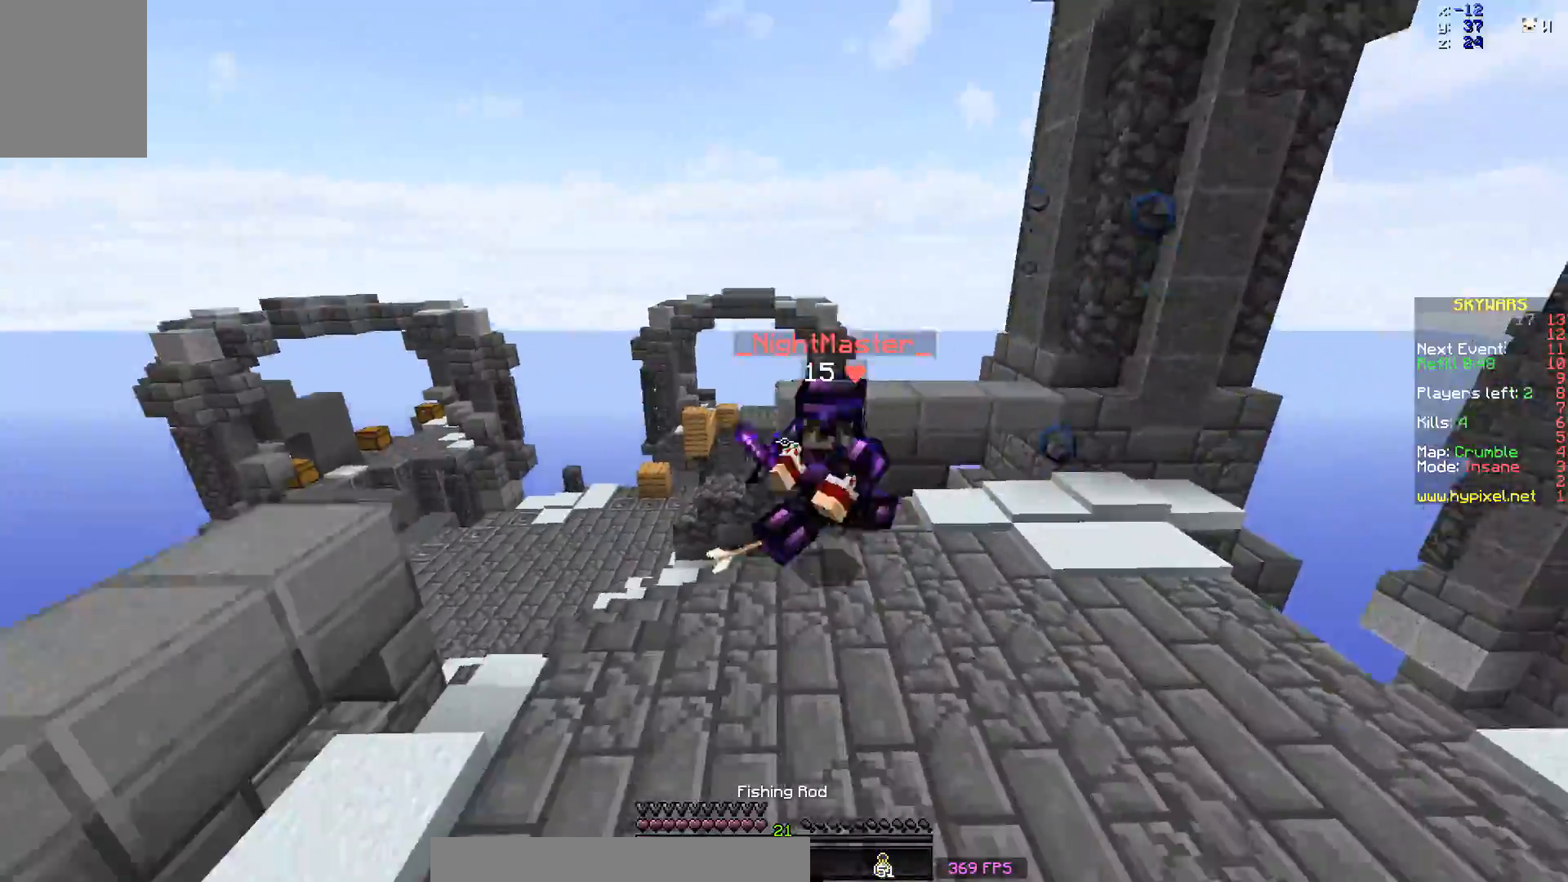
{"keys": ["d", "w"], "mouse": ["left", "right"], "events": [[33, "mouse_right", "up"], [183, "mouse_left", "down"], [233, "mouse_left", "up"], [350, "mouse_left", "down"], [383, "mouse_left", "up"], [483, "mouse_left", "down"], [483, "mouse_right", "down"]]}
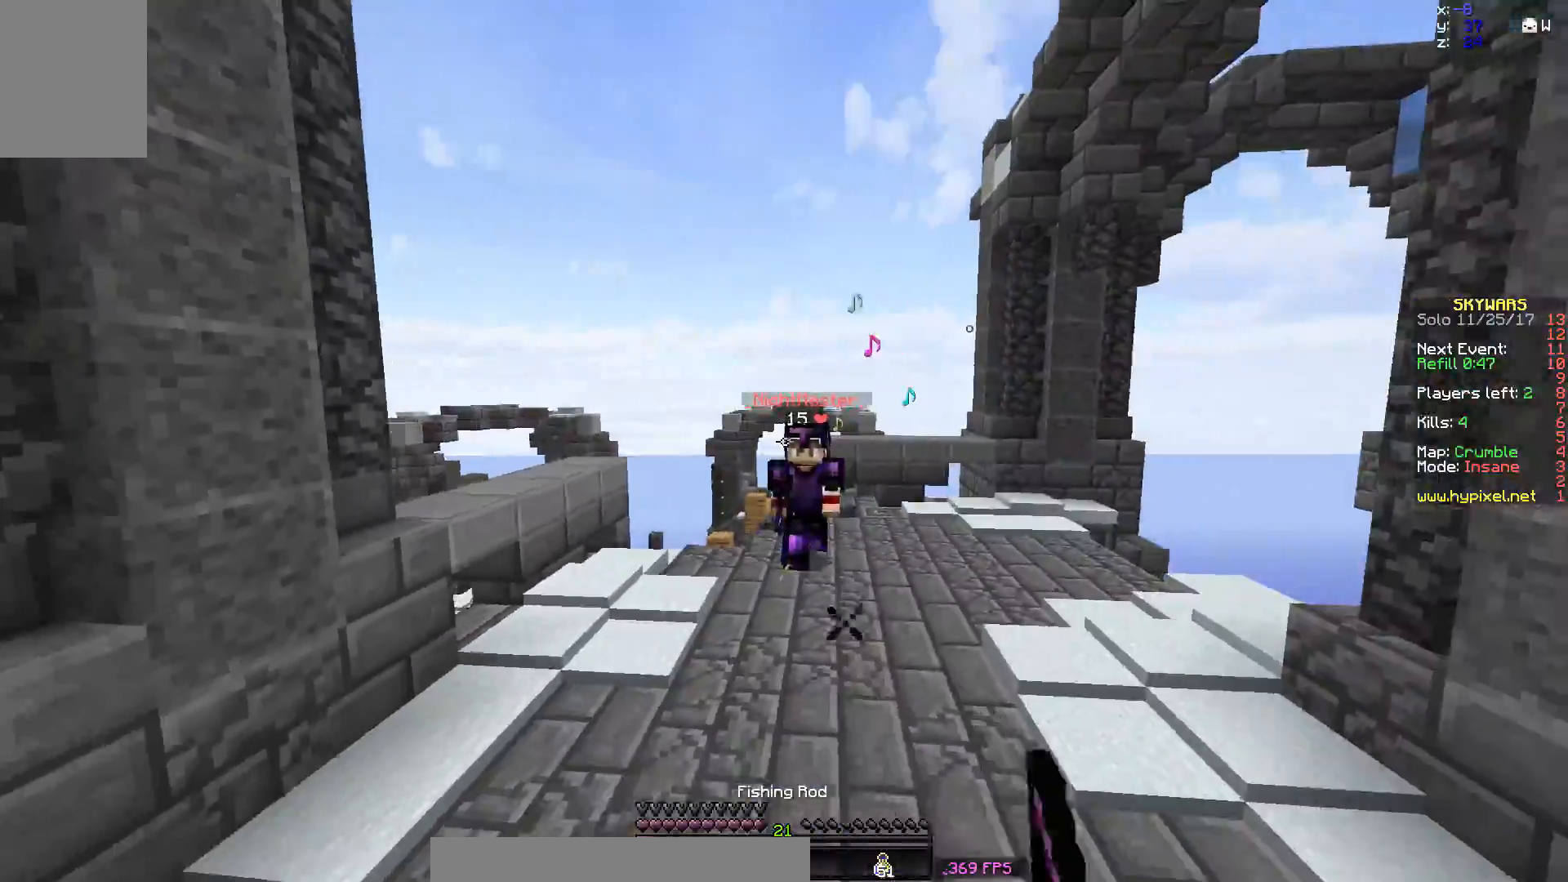
{"keys": ["d", "w"], "mouse": [], "events": [[83, "mouse_left", "up"], [83, "mouse_right", "up"]]}
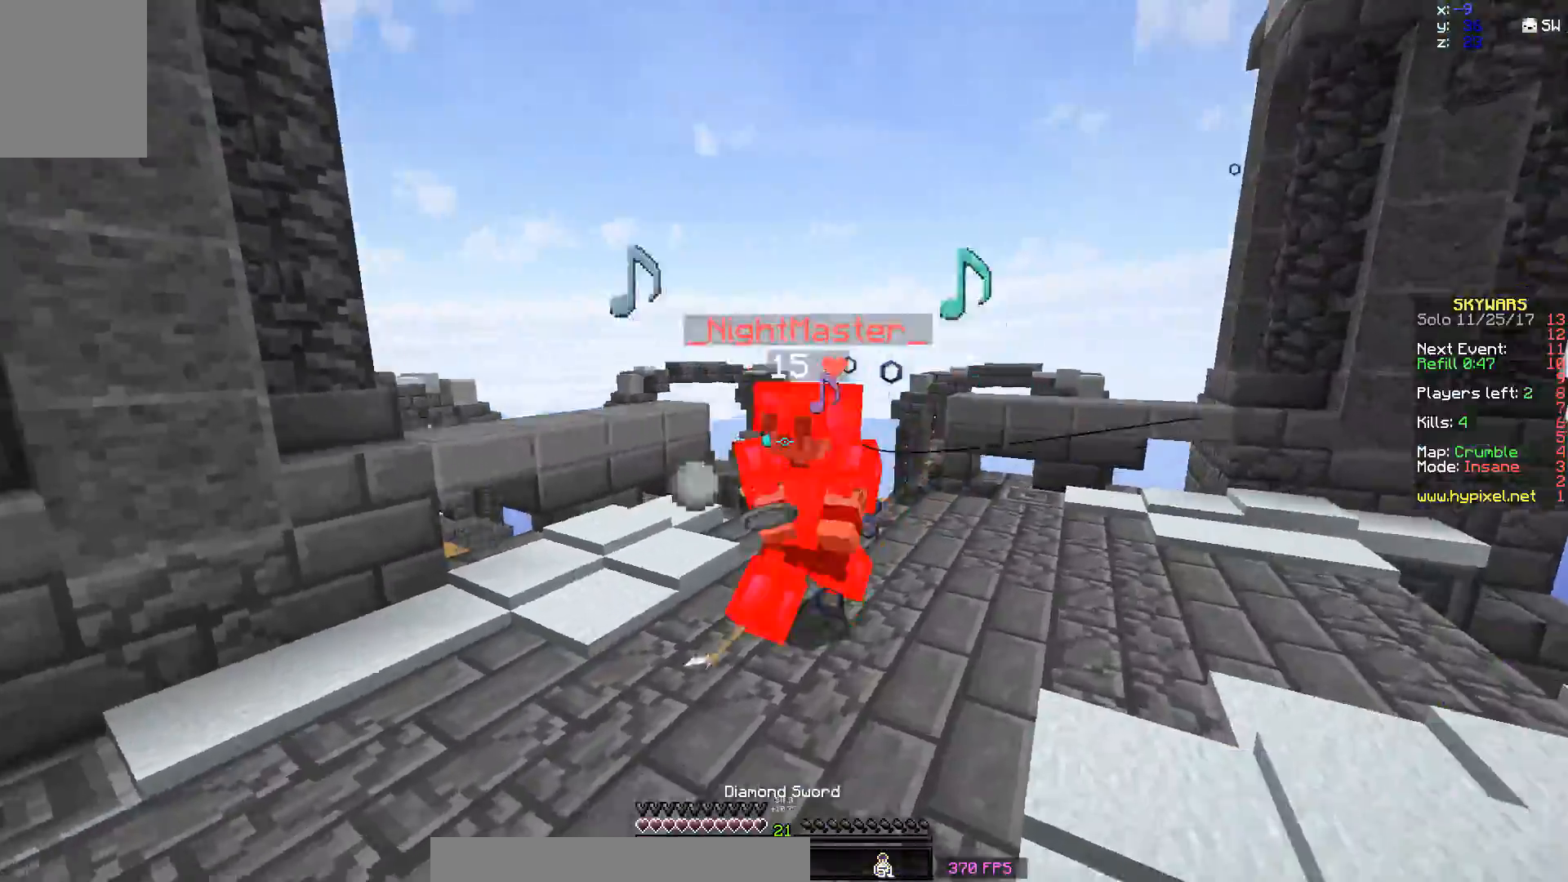
{"keys": ["a", "w"], "mouse": [], "events": [[33, "d", "up"], [133, "a", "down"], [183, "mouse_left", "down"], [233, "mouse_left", "up"], [233, "w", "up"], [283, "mouse_left", "down"], [383, "mouse_left", "up"], [383, "w", "down"], [433, "mouse_left", "down"], [483, "mouse_left", "up"]]}
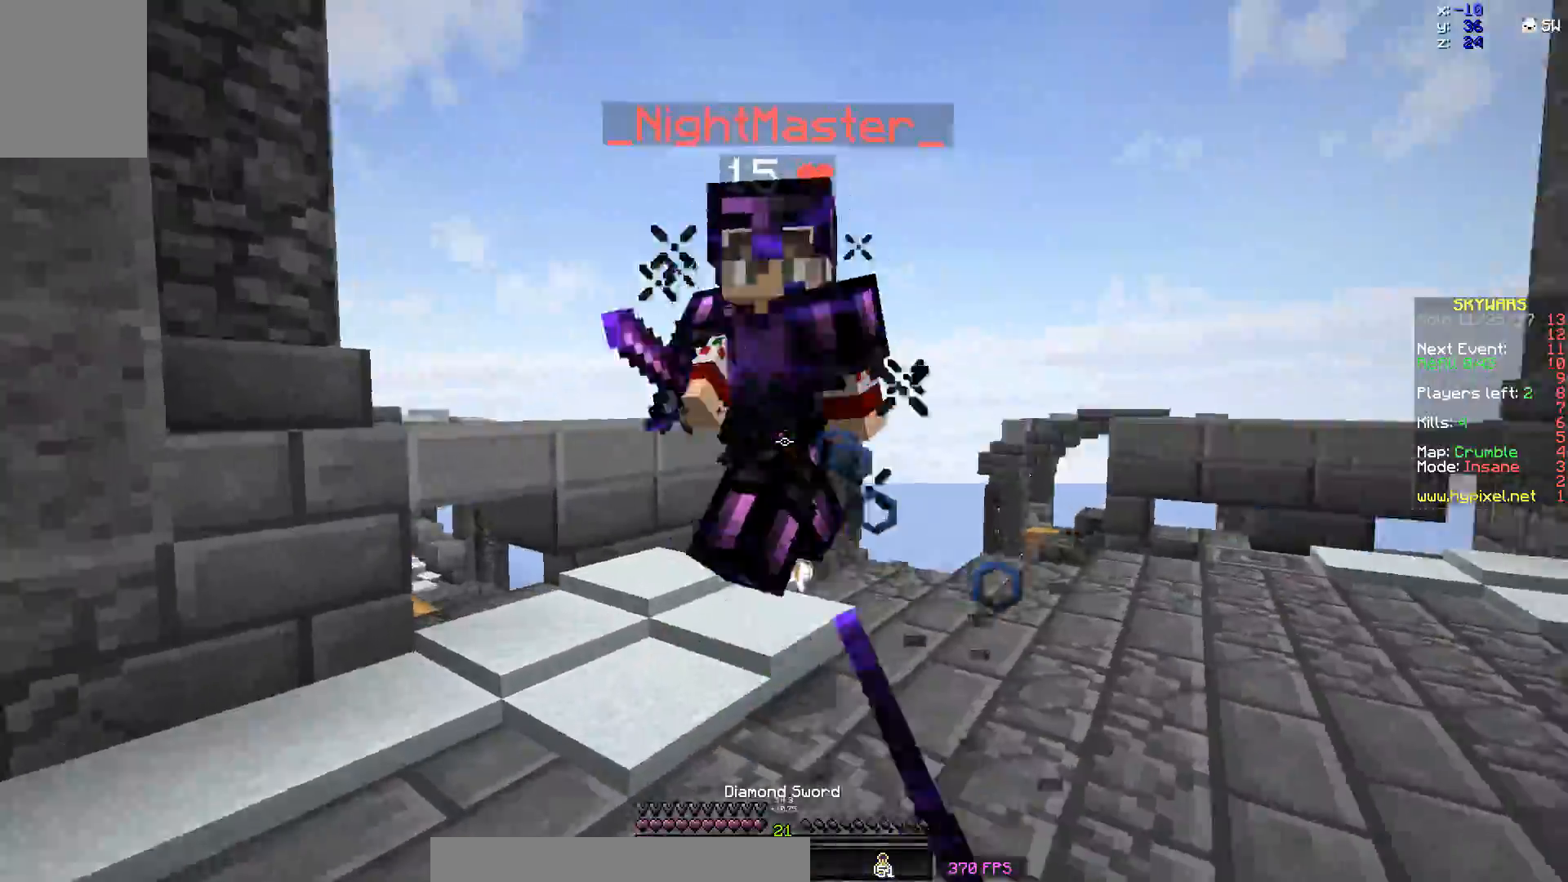
{"keys": ["d", "w"], "mouse": ["left"], "events": [[83, "mouse_left", "down"], [133, "a", "up"], [133, "d", "down"], [133, "mouse_left", "up"], [133, "w", "up"], [183, "mouse_left", "down"], [233, "mouse_left", "up"], [233, "w", "down"], [333, "mouse_left", "down"], [383, "mouse_left", "up"], [383, "w", "up"], [433, "mouse_left", "down"], [433, "w", "down"]]}
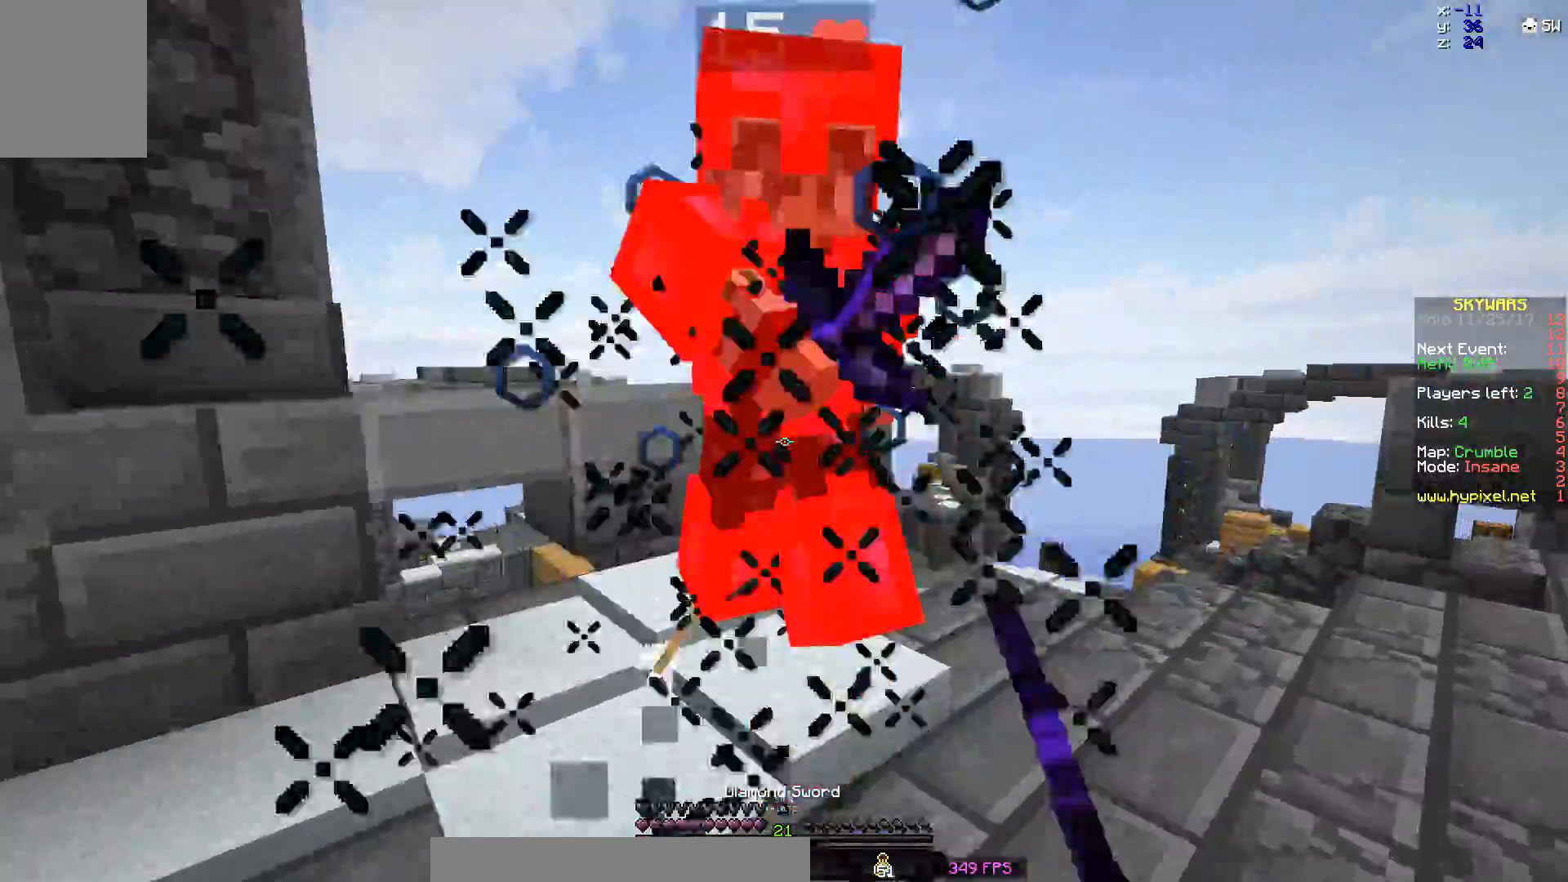
{"keys": ["d", "w"], "mouse": [], "events": [[33, "mouse_left", "up"], [83, "mouse_left", "down"], [83, "w", "up"], [133, "mouse_left", "up"], [133, "w", "down"], [233, "mouse_left", "down"], [283, "mouse_left", "up"], [333, "mouse_left", "down"], [433, "mouse_left", "up"]]}
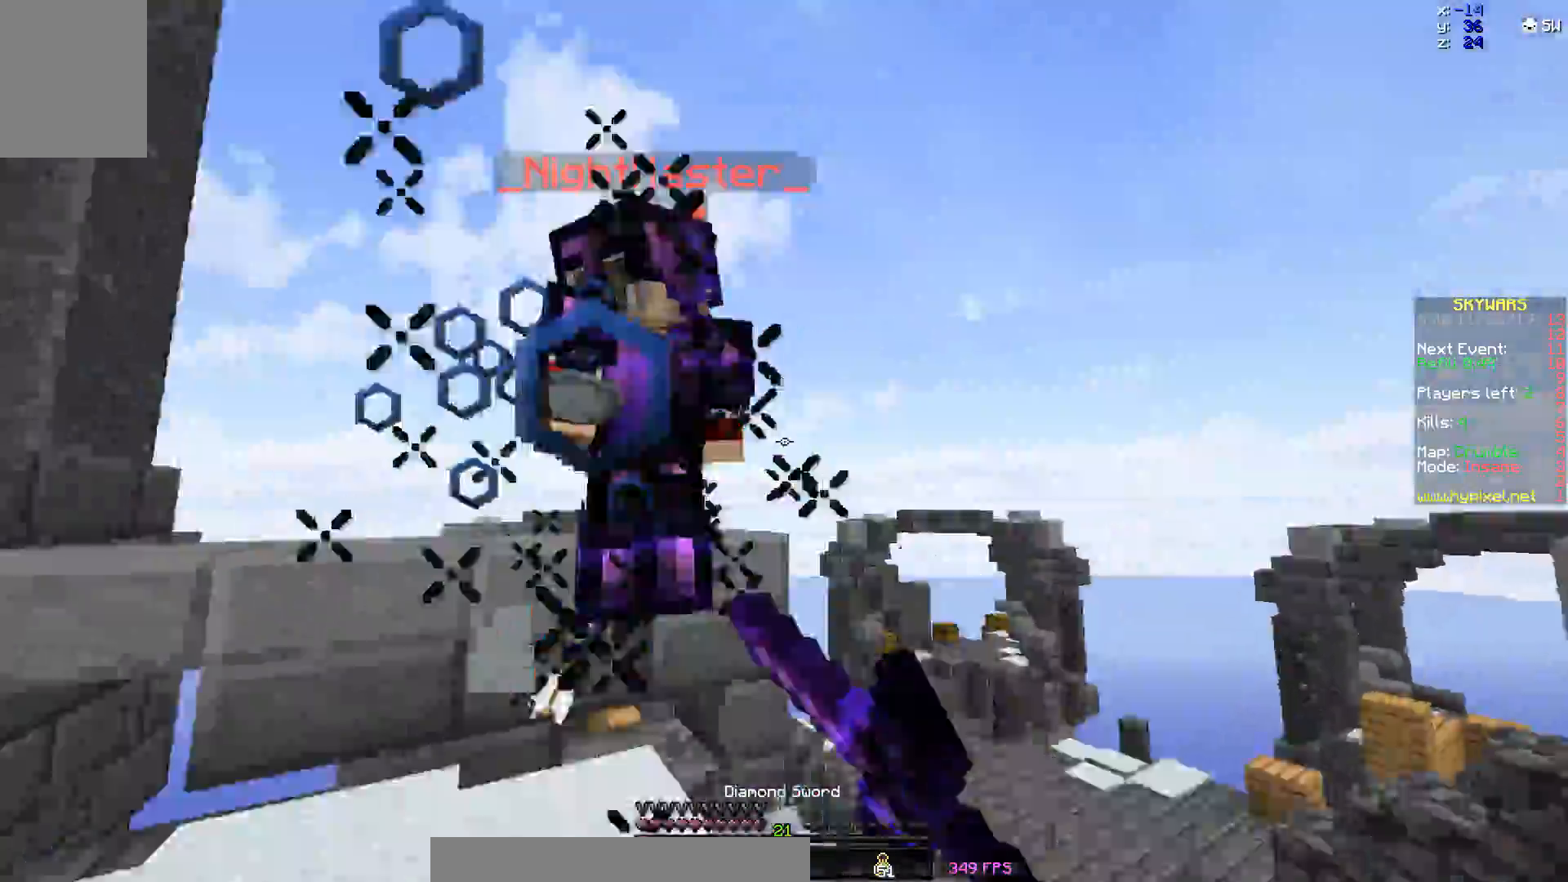
{"keys": ["d"], "mouse": ["left"], "events": [[33, "mouse_left", "down"], [67, "mouse_right", "down"], [133, "mouse_left", "up"], [183, "mouse_right", "up"], [283, "mouse_left", "down"], [333, "w", "up"], [383, "mouse_left", "up"], [433, "mouse_left", "down"]]}
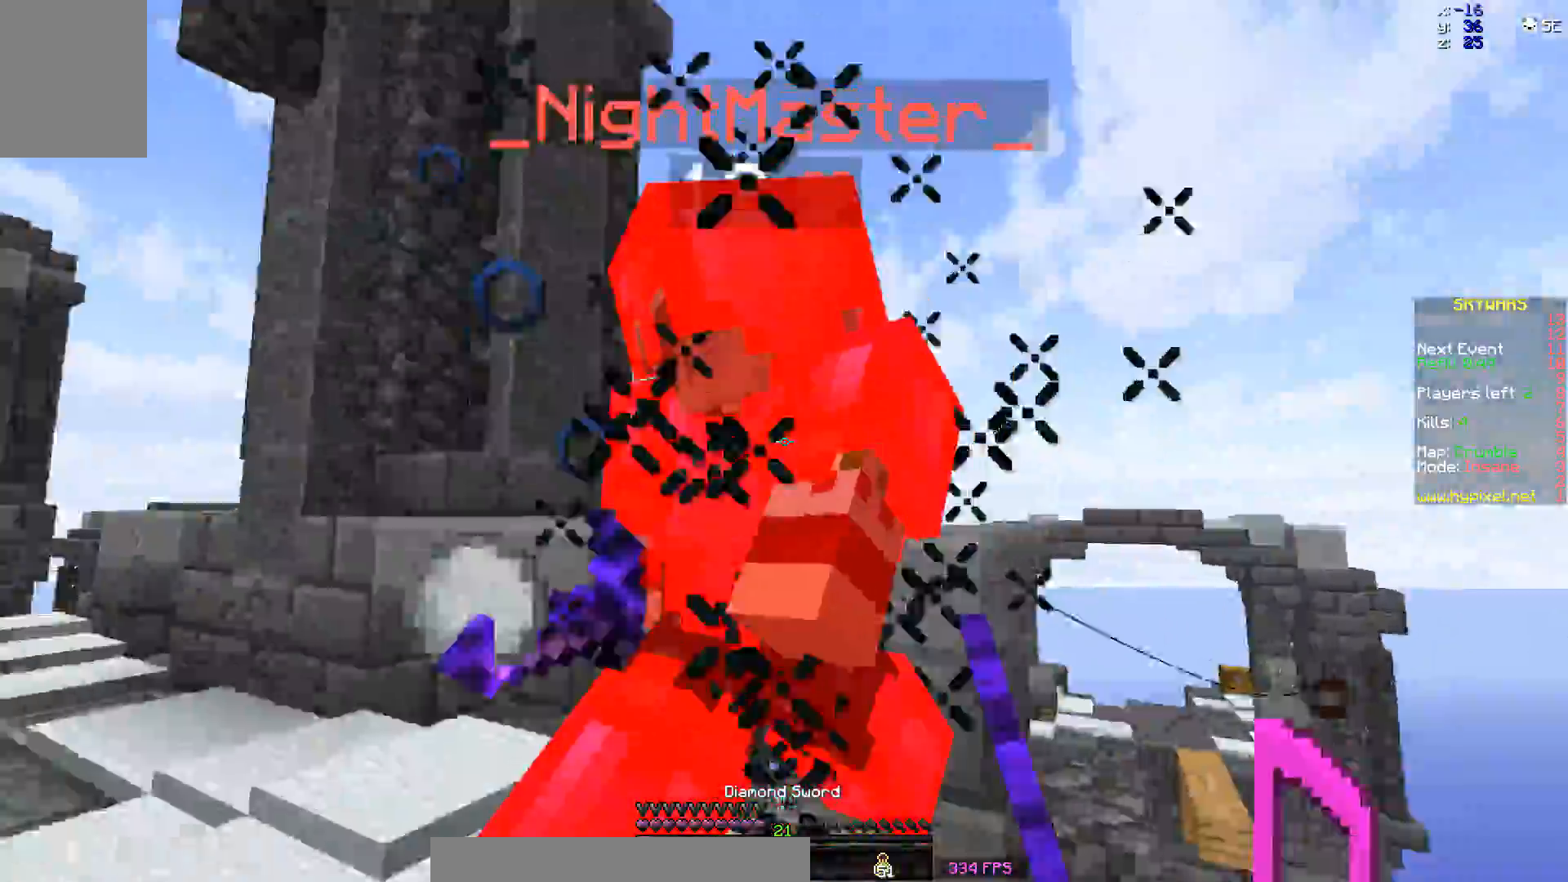
{"keys": ["d", "w"], "mouse": [], "events": [[33, "mouse_left", "up"], [67, "mouse_left", "down"], [150, "mouse_left", "up"], [150, "w", "down"], [167, "mouse_left", "down"], [233, "mouse_left", "up"], [350, "mouse_left", "down"], [400, "mouse_left", "up"], [450, "mouse_left", "down"], [483, "mouse_left", "up"]]}
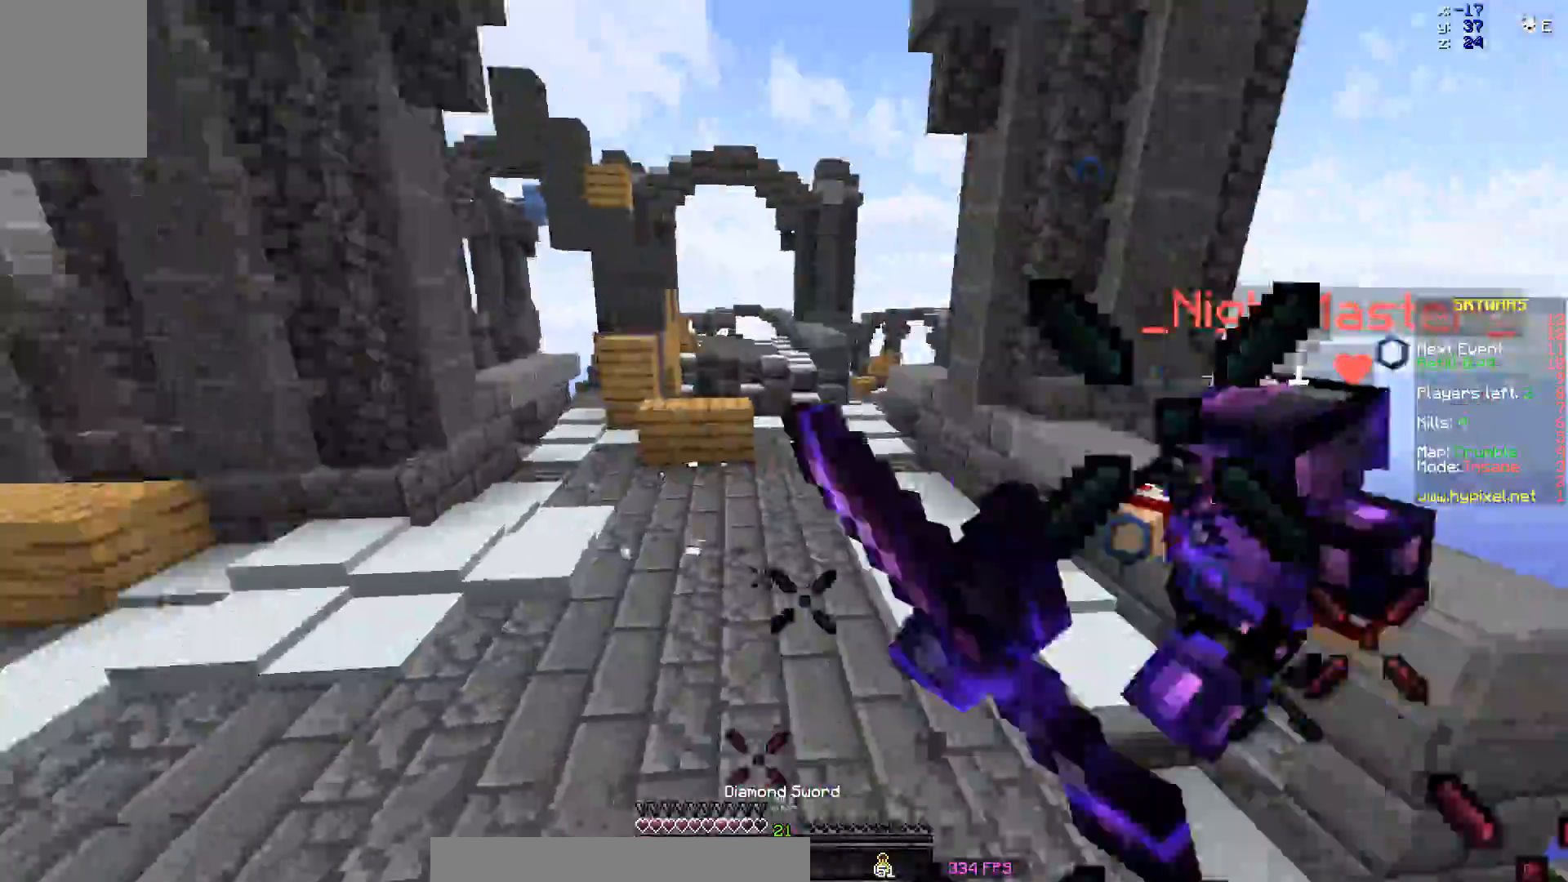
{"keys": ["d", "w"], "mouse": [], "events": [[50, "d", "up"], [50, "mouse_left", "down"], [83, "mouse_left", "up"], [150, "d", "down"], [217, "mouse_right", "down"], [233, "mouse_left", "down"], [333, "mouse_left", "up"], [333, "mouse_right", "up"]]}
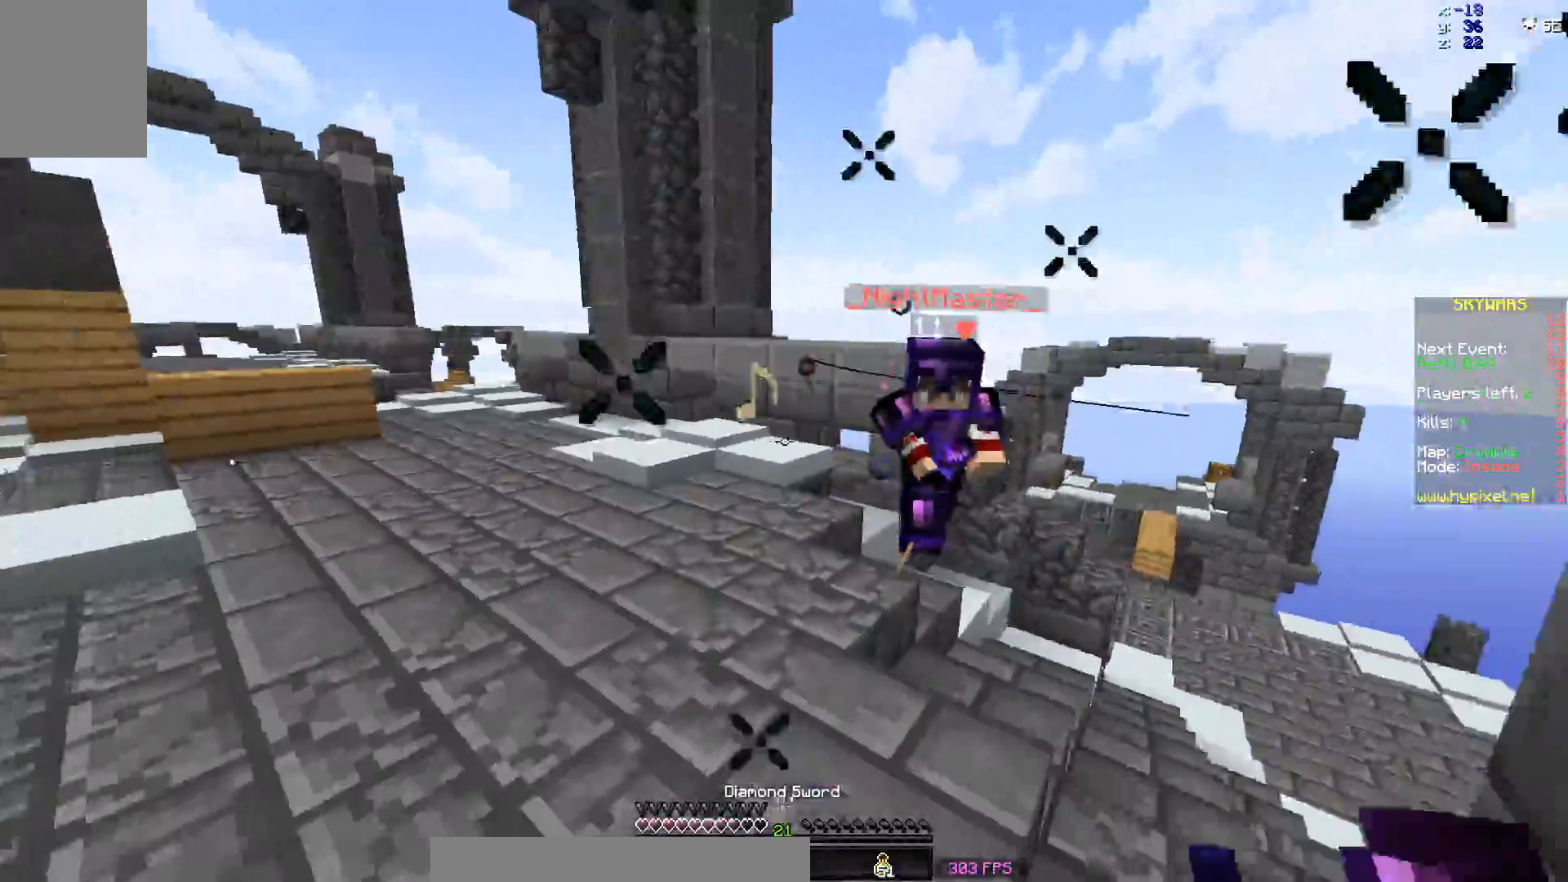
{"keys": ["w"], "mouse": ["left"], "events": [[183, "mouse_right", "down"], [283, "mouse_right", "up"], [333, "d", "up"], [500, "mouse_left", "down"]]}
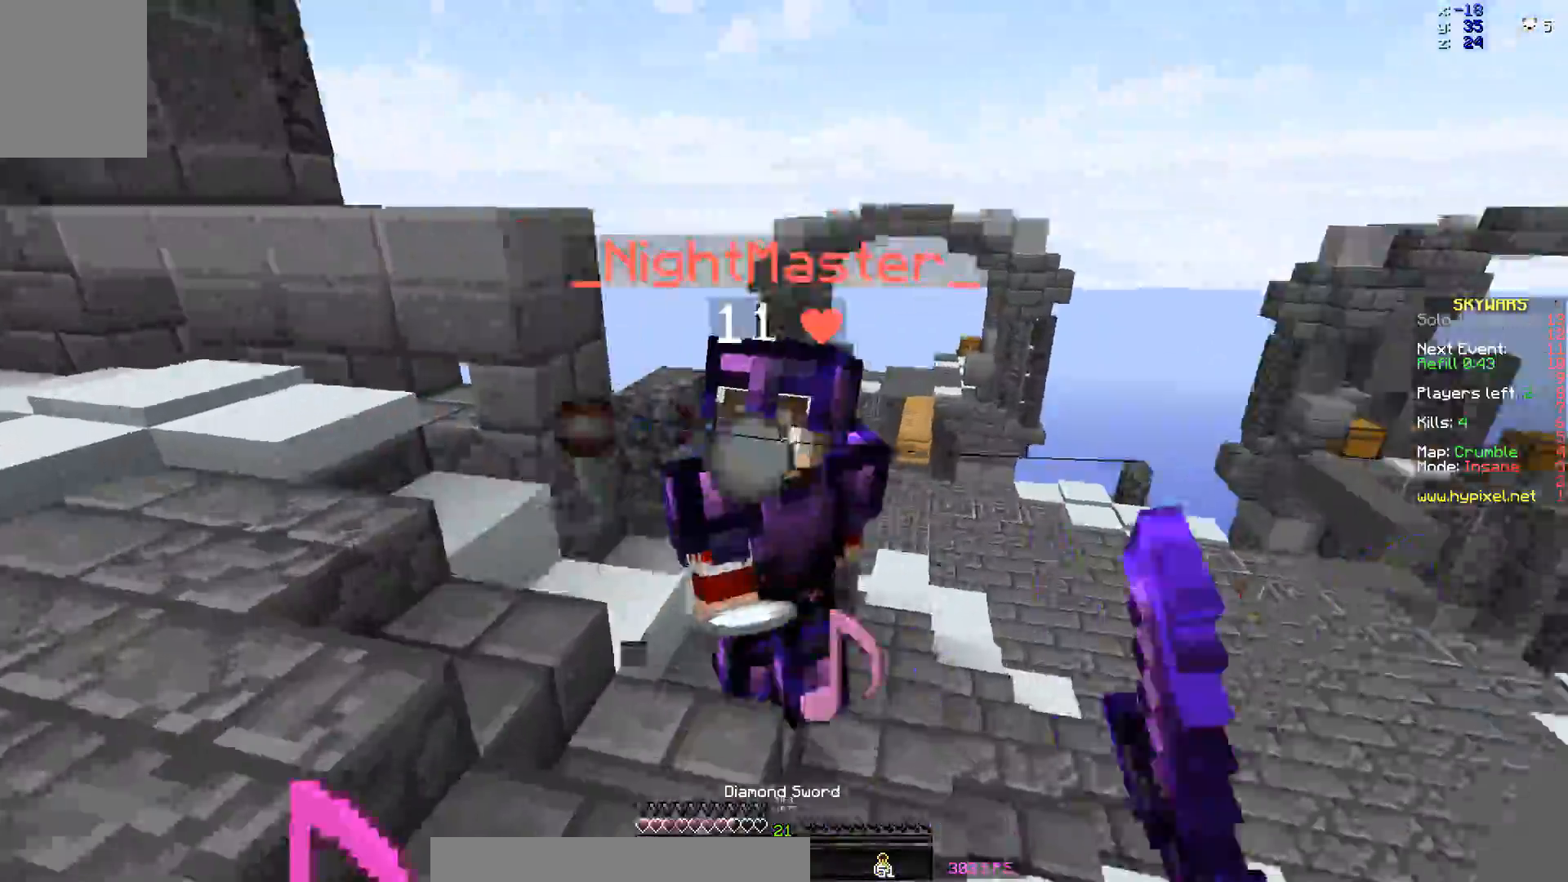
{"keys": ["w"], "mouse": ["left"], "events": [[33, "mouse_left", "up"], [100, "mouse_left", "down"], [183, "mouse_left", "up"], [233, "mouse_left", "down"], [300, "mouse_left", "up"], [333, "mouse_left", "down"], [433, "mouse_left", "up"], [500, "mouse_left", "down"]]}
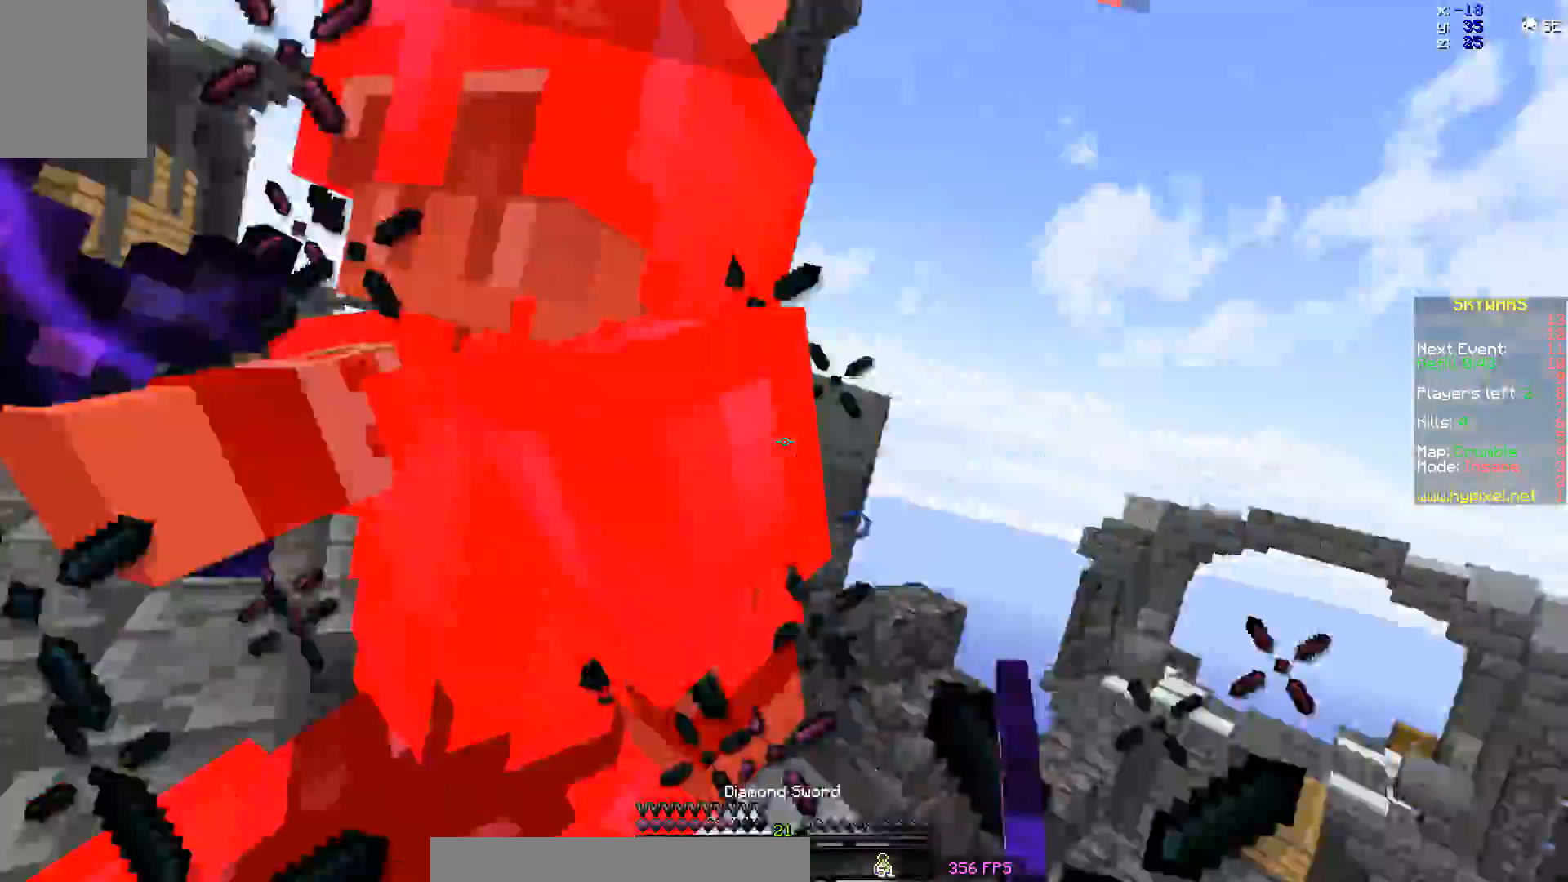
{"keys": ["w"], "mouse": [], "events": [[33, "a", "down"], [33, "mouse_left", "up"], [100, "mouse_left", "down"], [200, "mouse_left", "up"], [233, "w", "up"], [283, "mouse_left", "down"], [283, "w", "down"], [350, "mouse_left", "up"], [400, "a", "up"], [400, "mouse_left", "down"], [450, "mouse_left", "up"]]}
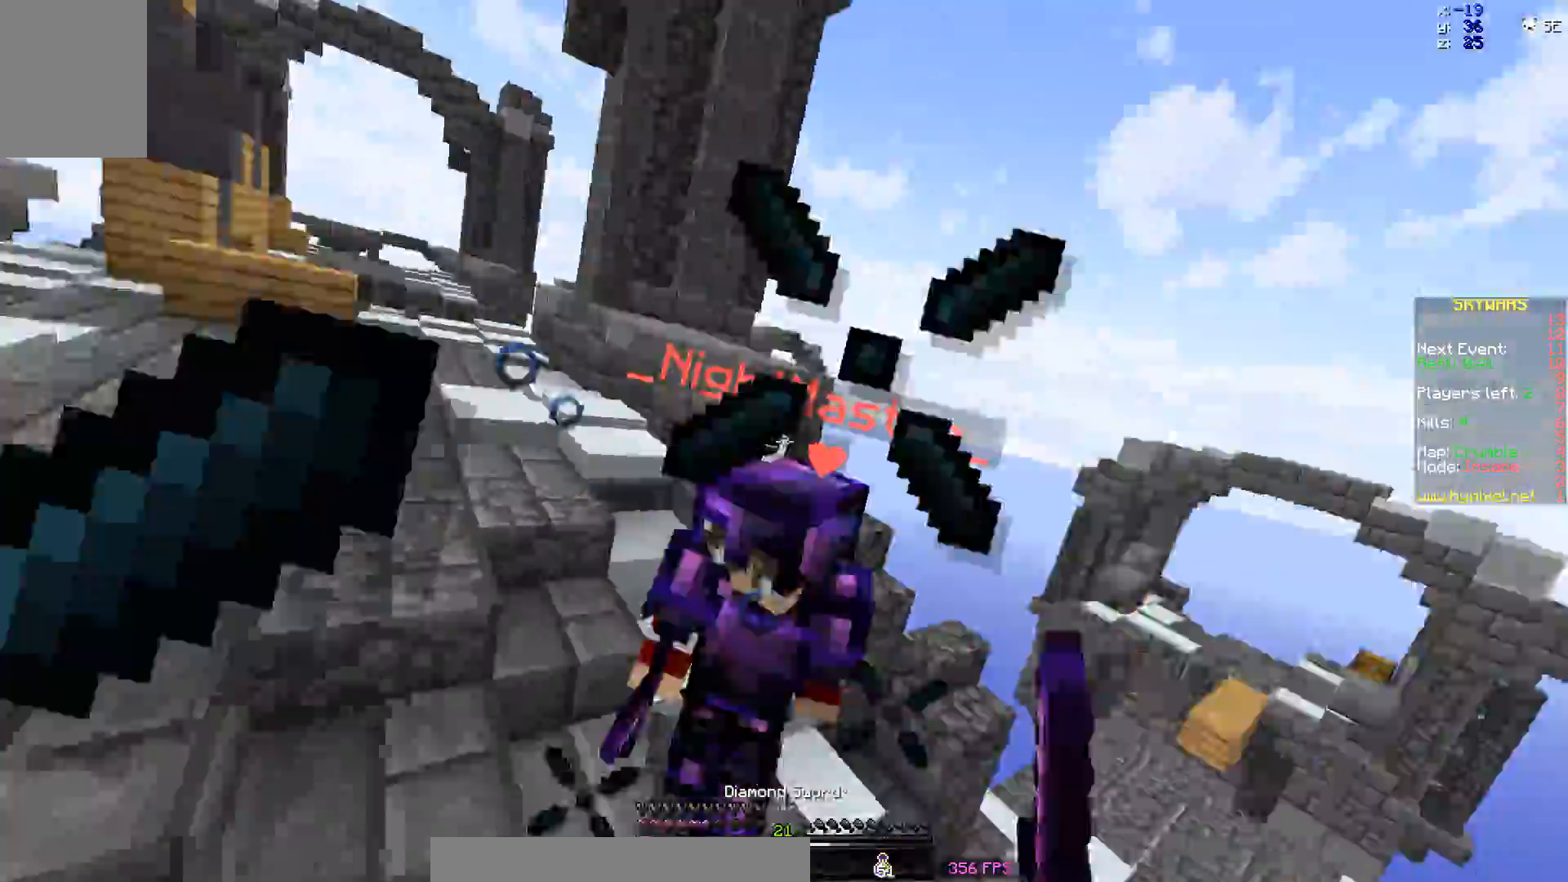
{"keys": ["w"], "mouse": [], "events": [[33, "mouse_left", "down"], [83, "a", "down"], [83, "mouse_left", "up"], [183, "mouse_left", "down"], [233, "mouse_left", "up"], [283, "mouse_left", "down"], [350, "a", "up"], [483, "mouse_left", "up"]]}
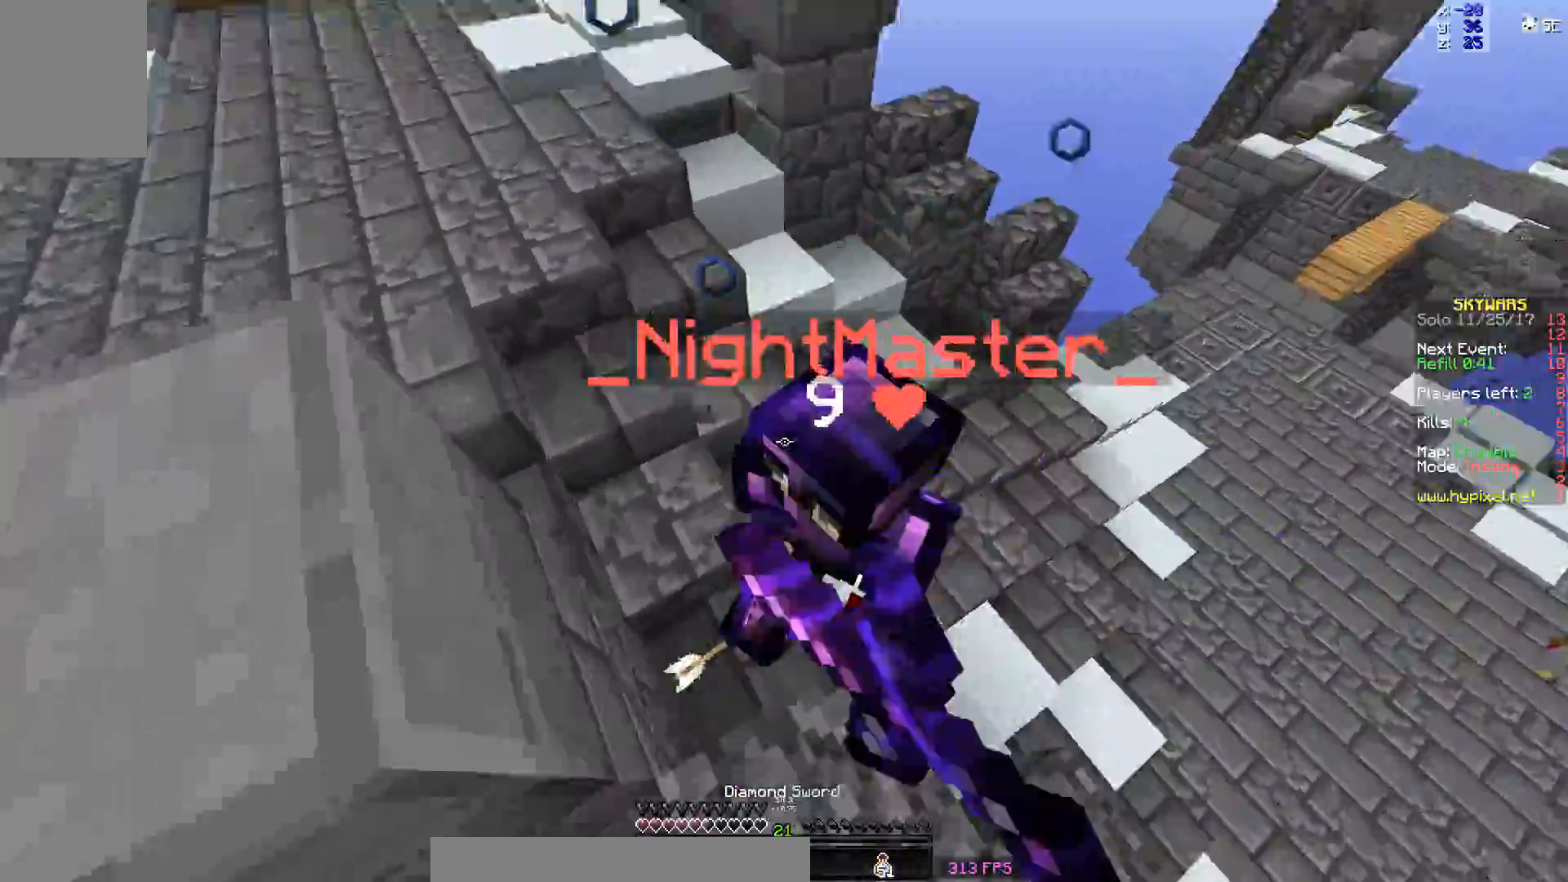
{"keys": ["a", "s"], "mouse": [], "events": [[50, "mouse_left", "down"], [100, "mouse_left", "up"], [133, "mouse_left", "down"], [183, "a", "down"], [183, "mouse_left", "up"], [233, "mouse_left", "down"], [333, "mouse_left", "up"], [333, "w", "up"], [383, "mouse_left", "down"], [433, "s", "down"], [483, "mouse_left", "up"]]}
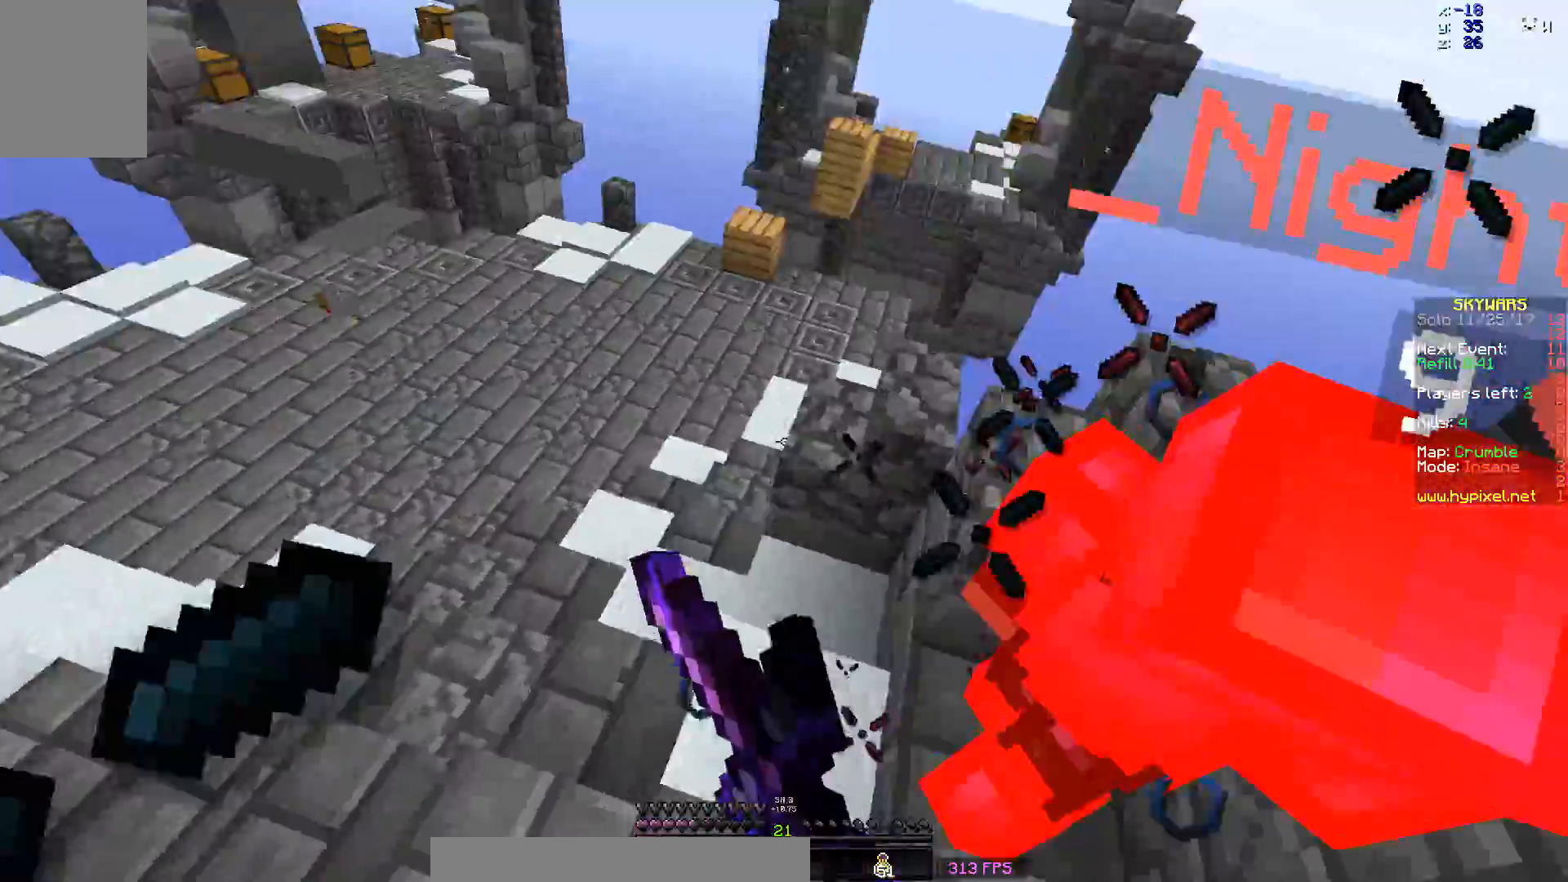
{"keys": ["s"], "mouse": [], "events": [[33, "mouse_left", "down"], [100, "a", "up"], [100, "mouse_left", "up"], [133, "mouse_left", "down"], [233, "mouse_left", "up"], [300, "mouse_left", "down"], [333, "mouse_left", "up"], [383, "mouse_left", "down"], [433, "mouse_left", "up"]]}
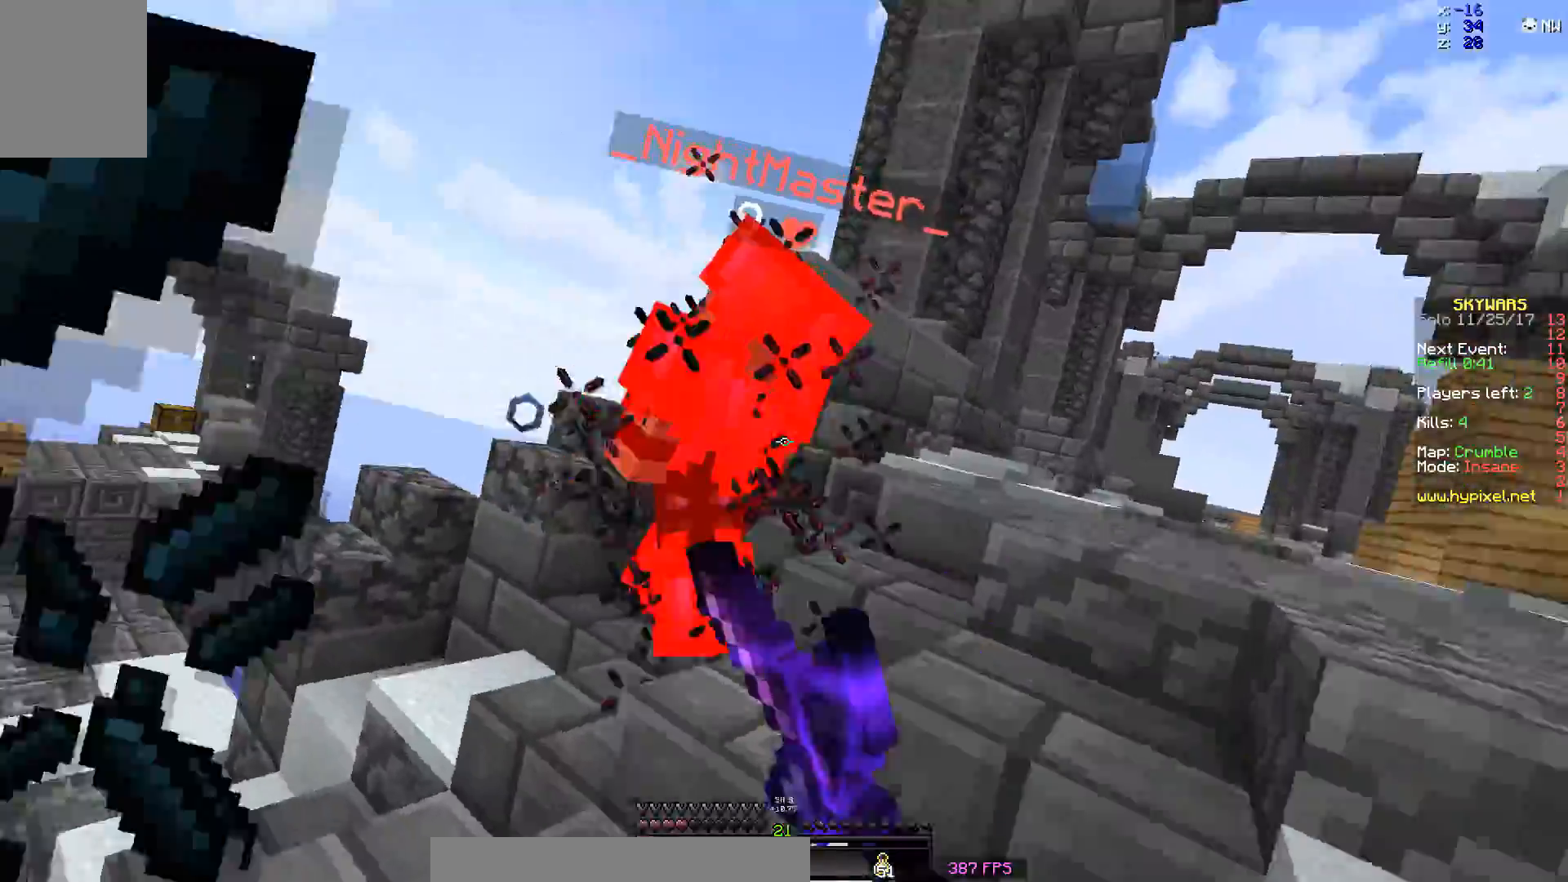
{"keys": ["a"], "mouse": ["left"], "events": [[33, "mouse_left", "down"], [100, "mouse_left", "up"], [150, "a", "down"], [150, "mouse_left", "down"], [183, "mouse_left", "up"], [233, "mouse_left", "down"], [300, "mouse_left", "up"], [350, "mouse_left", "down"], [400, "mouse_left", "up"], [450, "mouse_left", "down"], [483, "s", "up"]]}
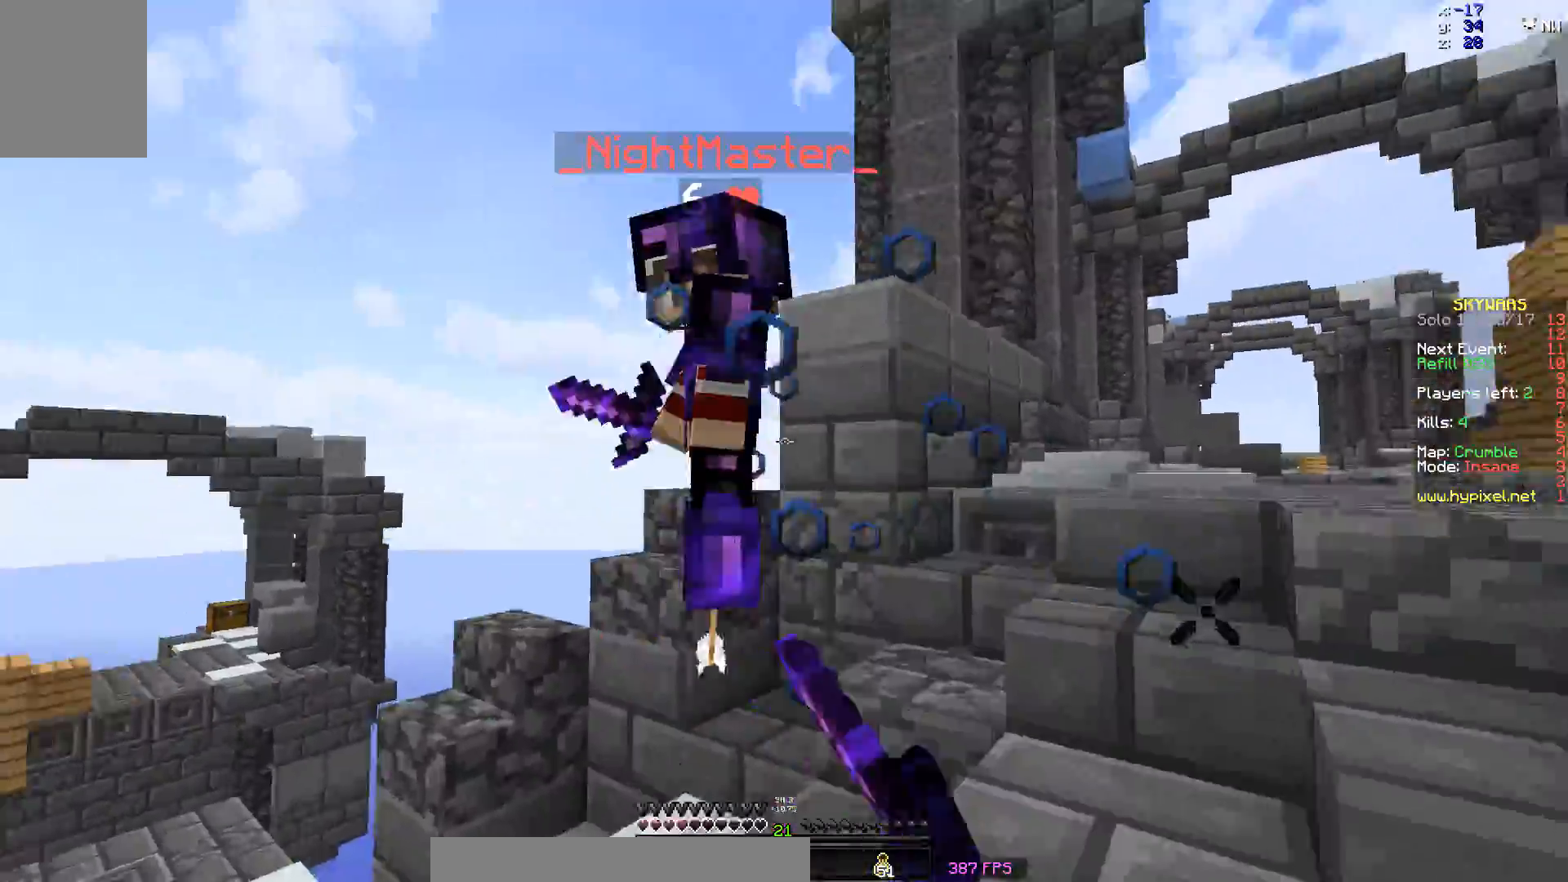
{"keys": ["d"], "mouse": ["left"], "events": [[33, "mouse_left", "up"], [33, "w", "down"], [83, "mouse_left", "down"], [133, "mouse_left", "up"], [233, "a", "up"], [233, "d", "down"], [233, "mouse_left", "down"], [267, "mouse_left", "up"], [333, "mouse_left", "down"], [383, "mouse_left", "up"], [383, "w", "up"], [483, "mouse_left", "down"]]}
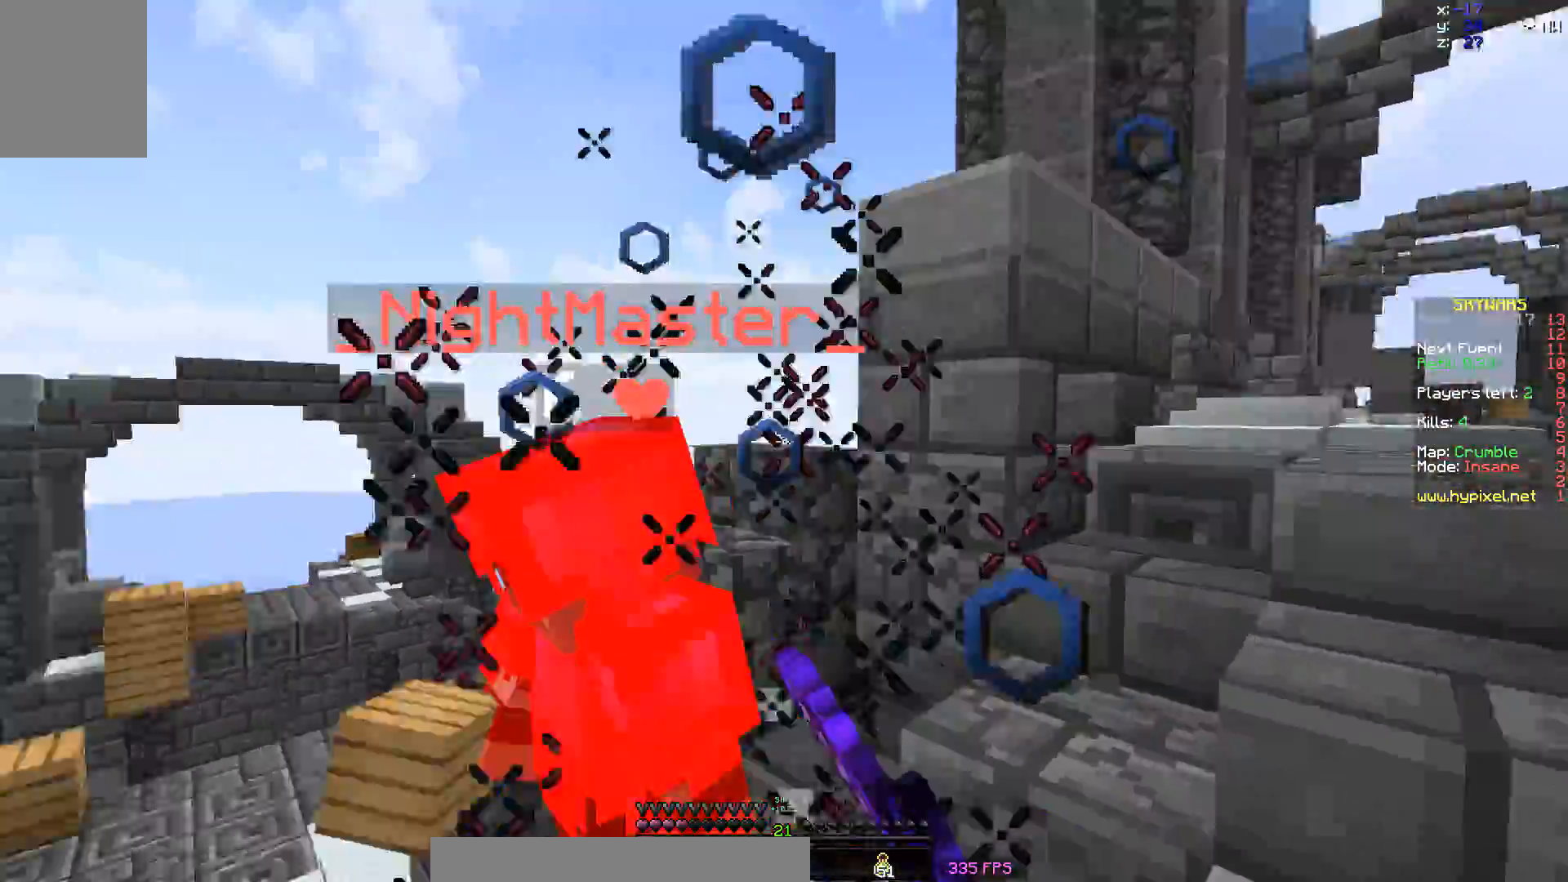
{"keys": ["d", "w"], "mouse": ["left"], "events": [[83, "mouse_left", "up"], [133, "mouse_left", "down"], [183, "mouse_left", "up"], [217, "mouse_left", "down"], [233, "w", "down"], [283, "mouse_left", "up"], [333, "mouse_left", "down"], [450, "mouse_left", "up"], [483, "mouse_left", "down"]]}
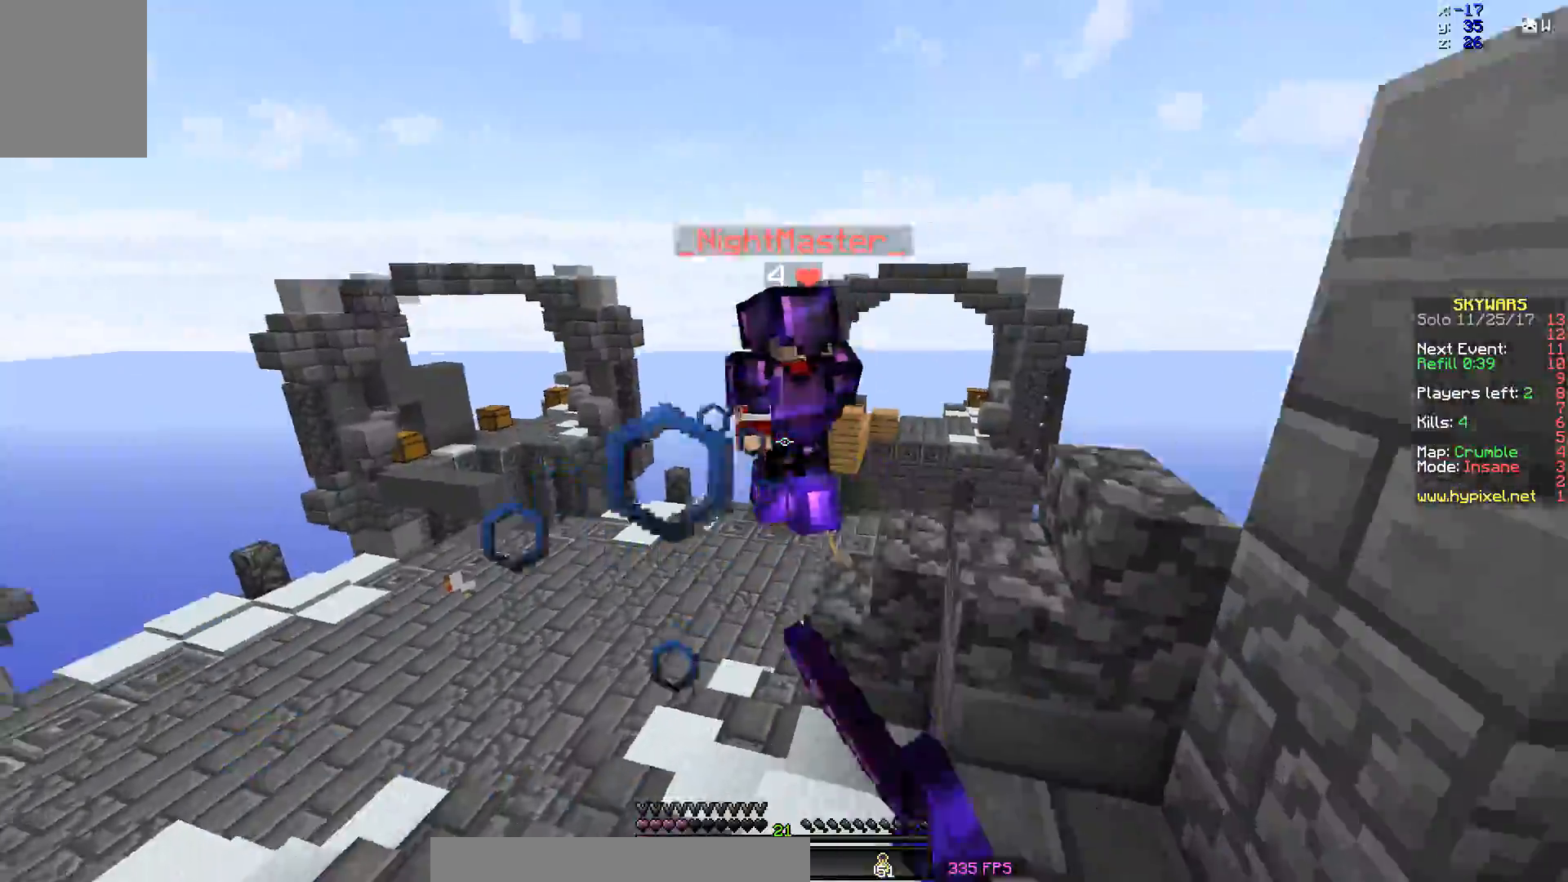
{"keys": ["w"], "mouse": [], "events": [[50, "mouse_left", "up"], [83, "d", "up"], [83, "mouse_left", "down"], [133, "mouse_left", "up"], [167, "mouse_left", "down"], [183, "d", "down"], [233, "mouse_right", "down"], [300, "d", "up"], [333, "mouse_left", "up"], [333, "mouse_right", "up"]]}